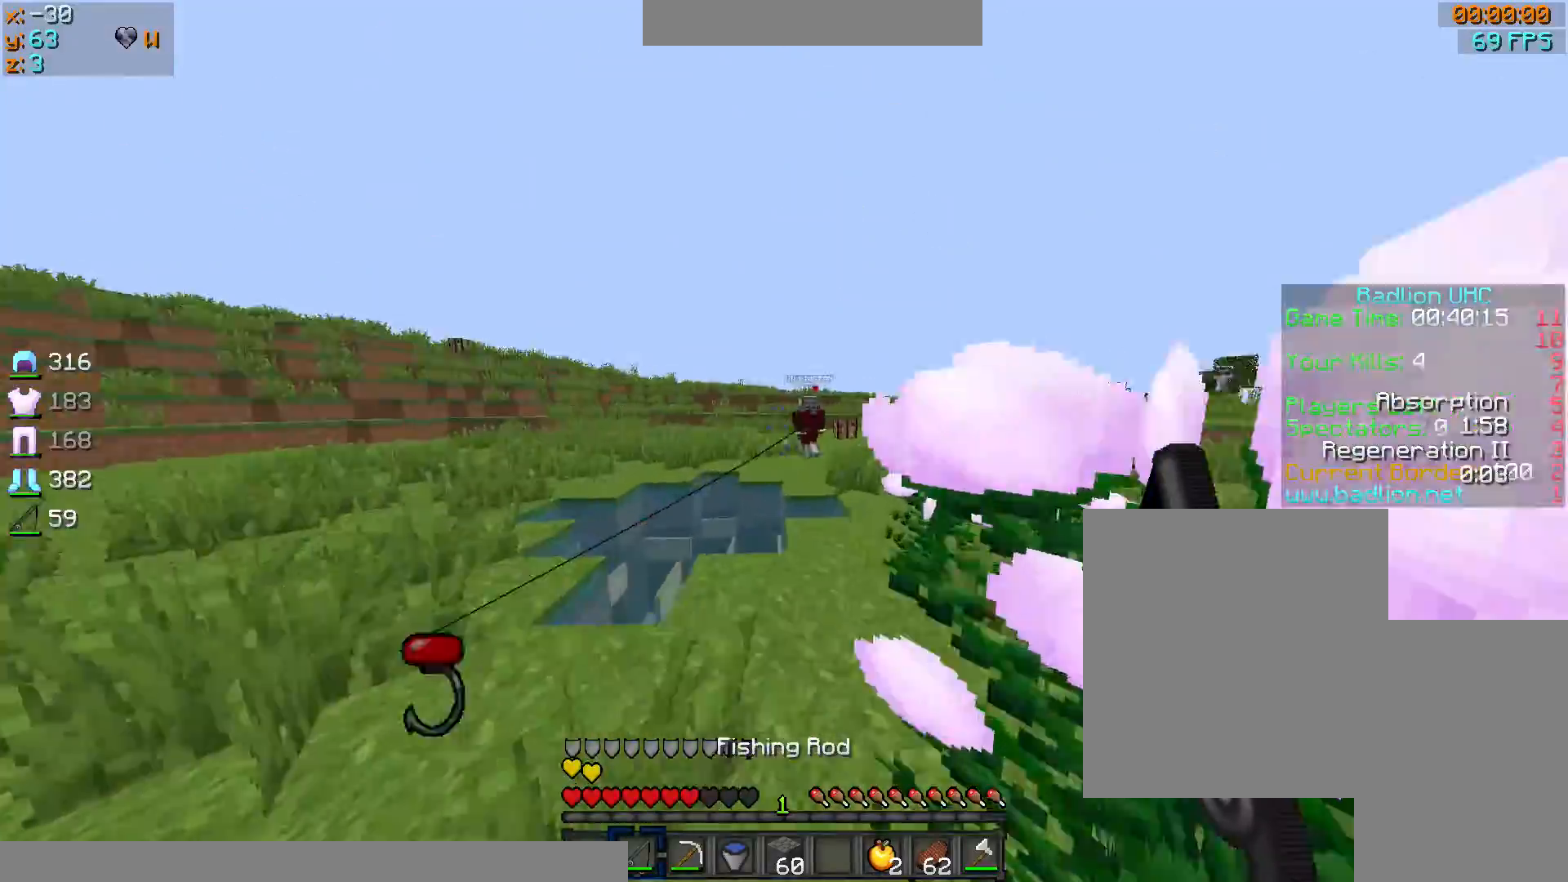
Gameplay with keyboard and mouse; each line is a JSON object with the keys and mouse buttons held at the frame after it. "events" lists presses ("down") and releases ("up") of "a", "d", "s", "sprint", "w", "mouse_left" and "mouse_right" between this image and that frame as [ms after this image, input, new state], when the widget could be followed in between. "mouse_left", "mouse_right" = the "left", "right" buttons of the "mouse" list. No other keys are recorded. Fast repeated clicks can show as one long hold. Mouse movement is not recorded. Key names are as the overlay labels them; some are game actions (e.g. jump) rather than physical keys.
{"keys": ["d", "w"], "mouse": [], "events": [[434, "sprint", "up"]]}
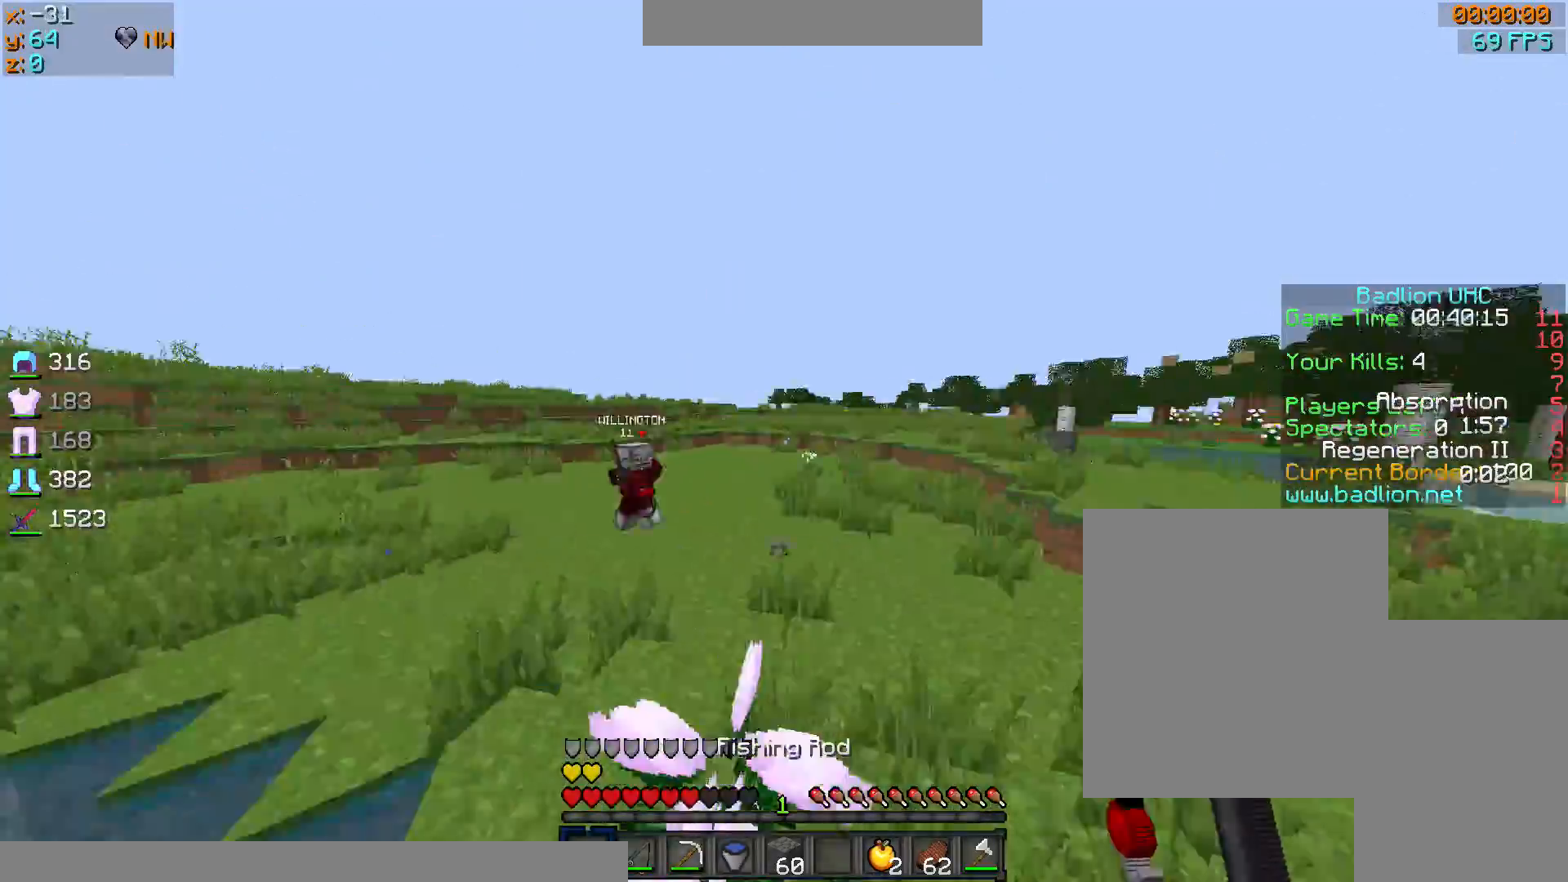
{"keys": ["d", "sprint", "w"], "mouse": [], "events": [[133, "sprint", "down"]]}
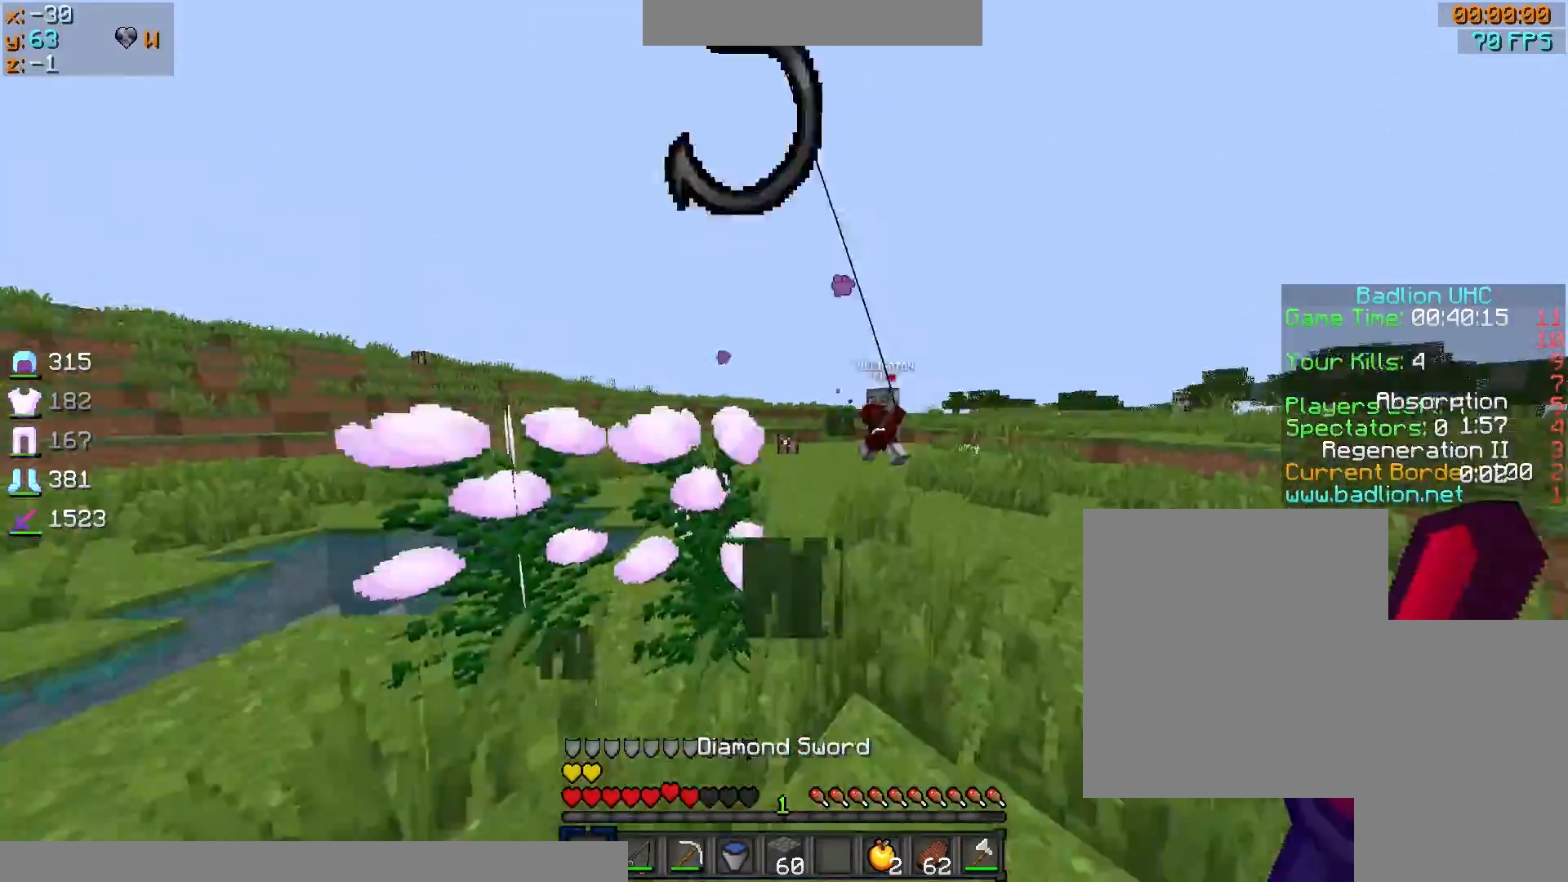
{"keys": ["sprint", "w"], "mouse": [], "events": [[234, "d", "up"]]}
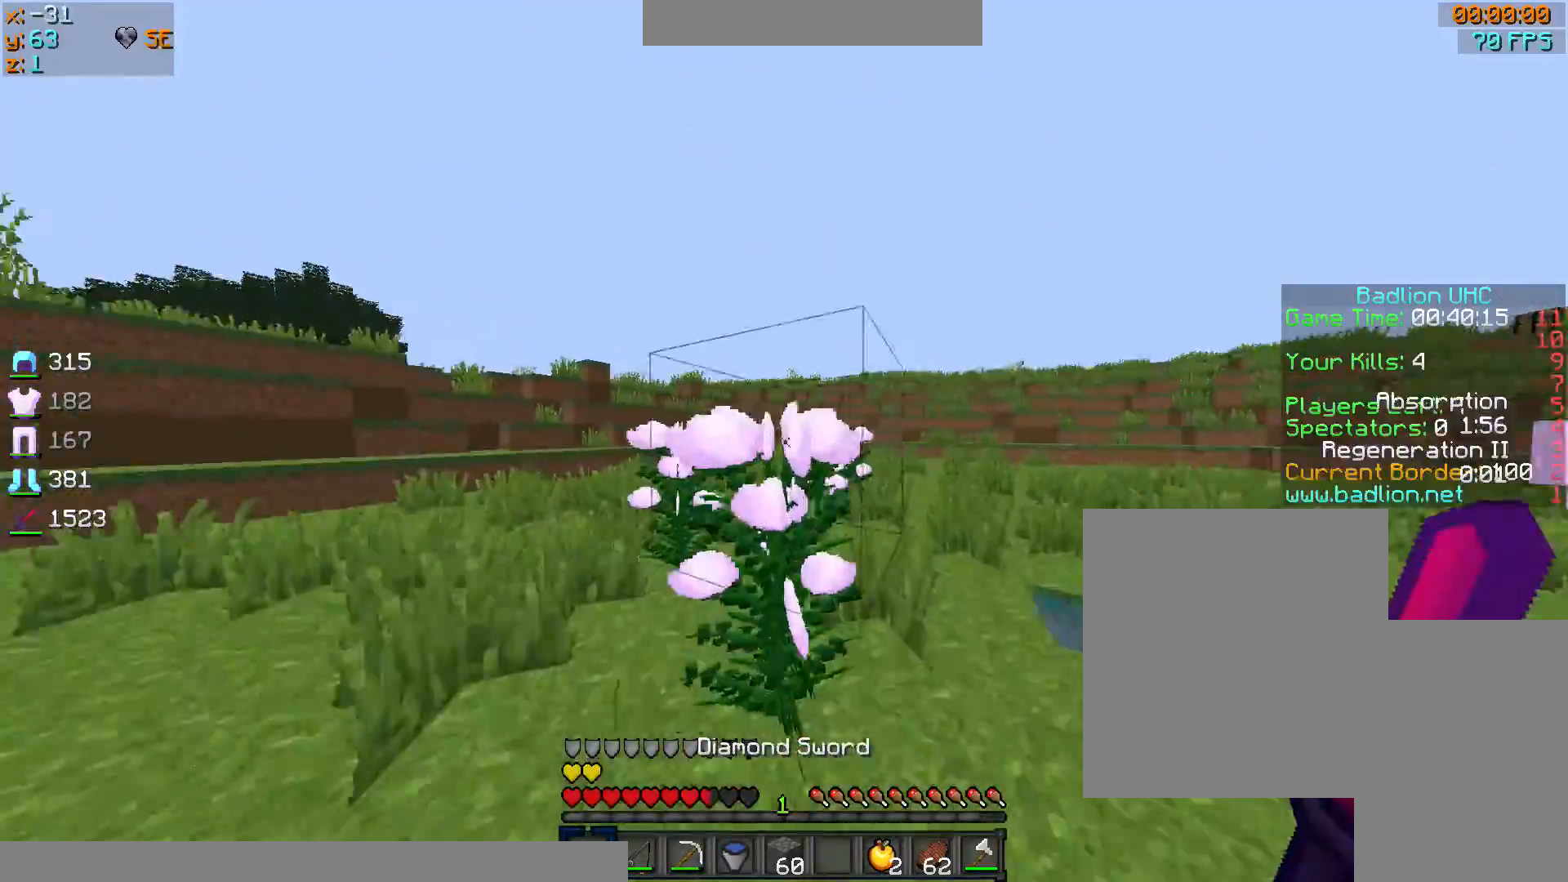
{"keys": ["a", "d", "s"], "mouse": [], "events": [[133, "d", "down"], [200, "sprint", "up"], [367, "w", "up"], [467, "a", "down"], [467, "s", "down"]]}
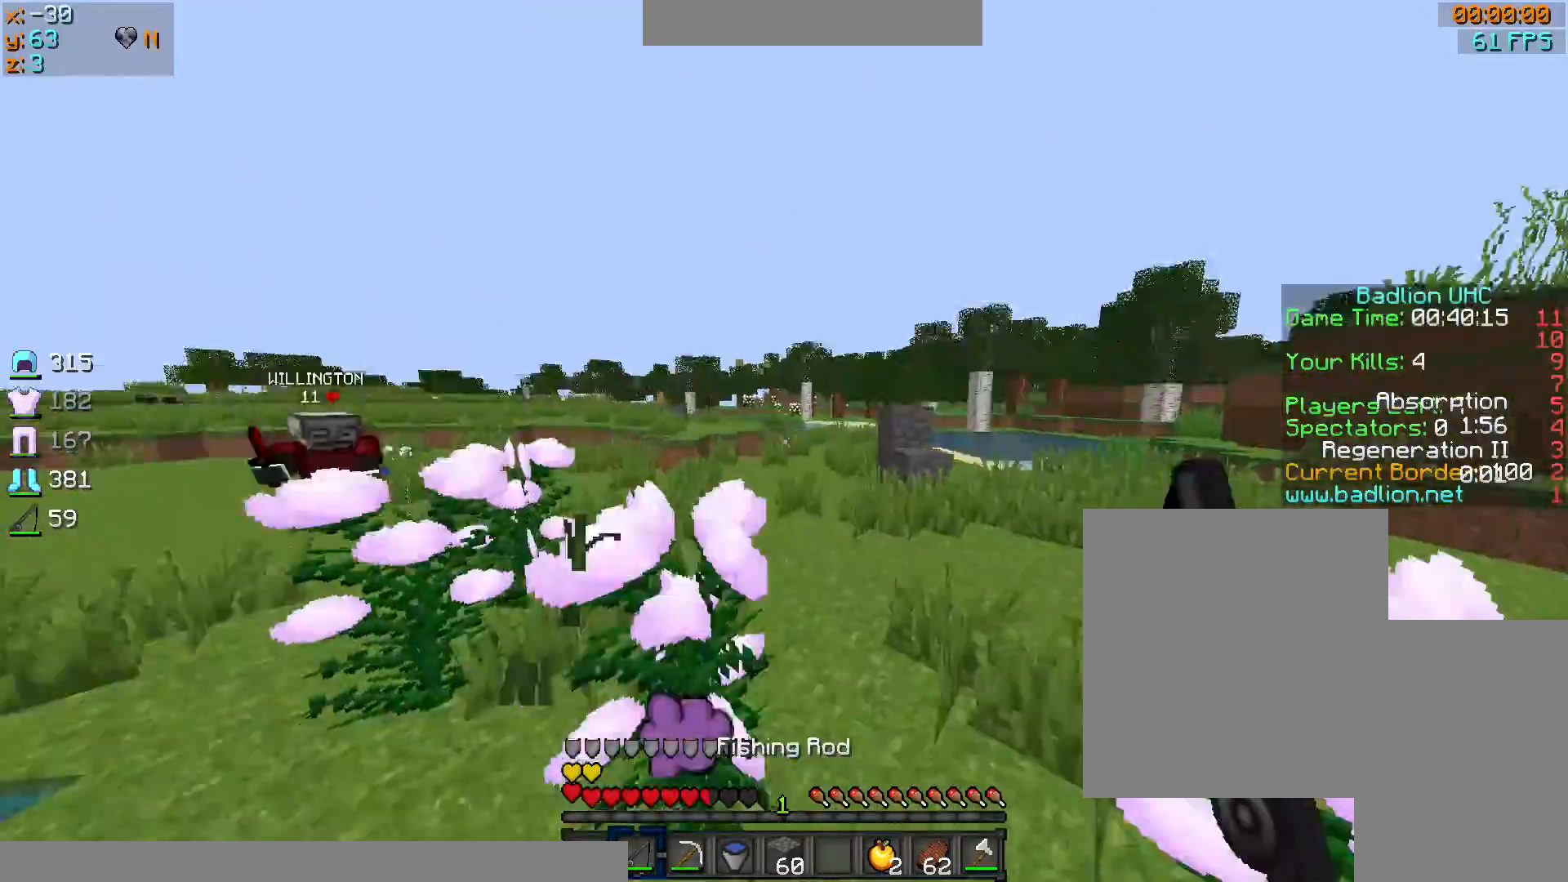
{"keys": ["a", "d", "s"], "mouse": [], "events": []}
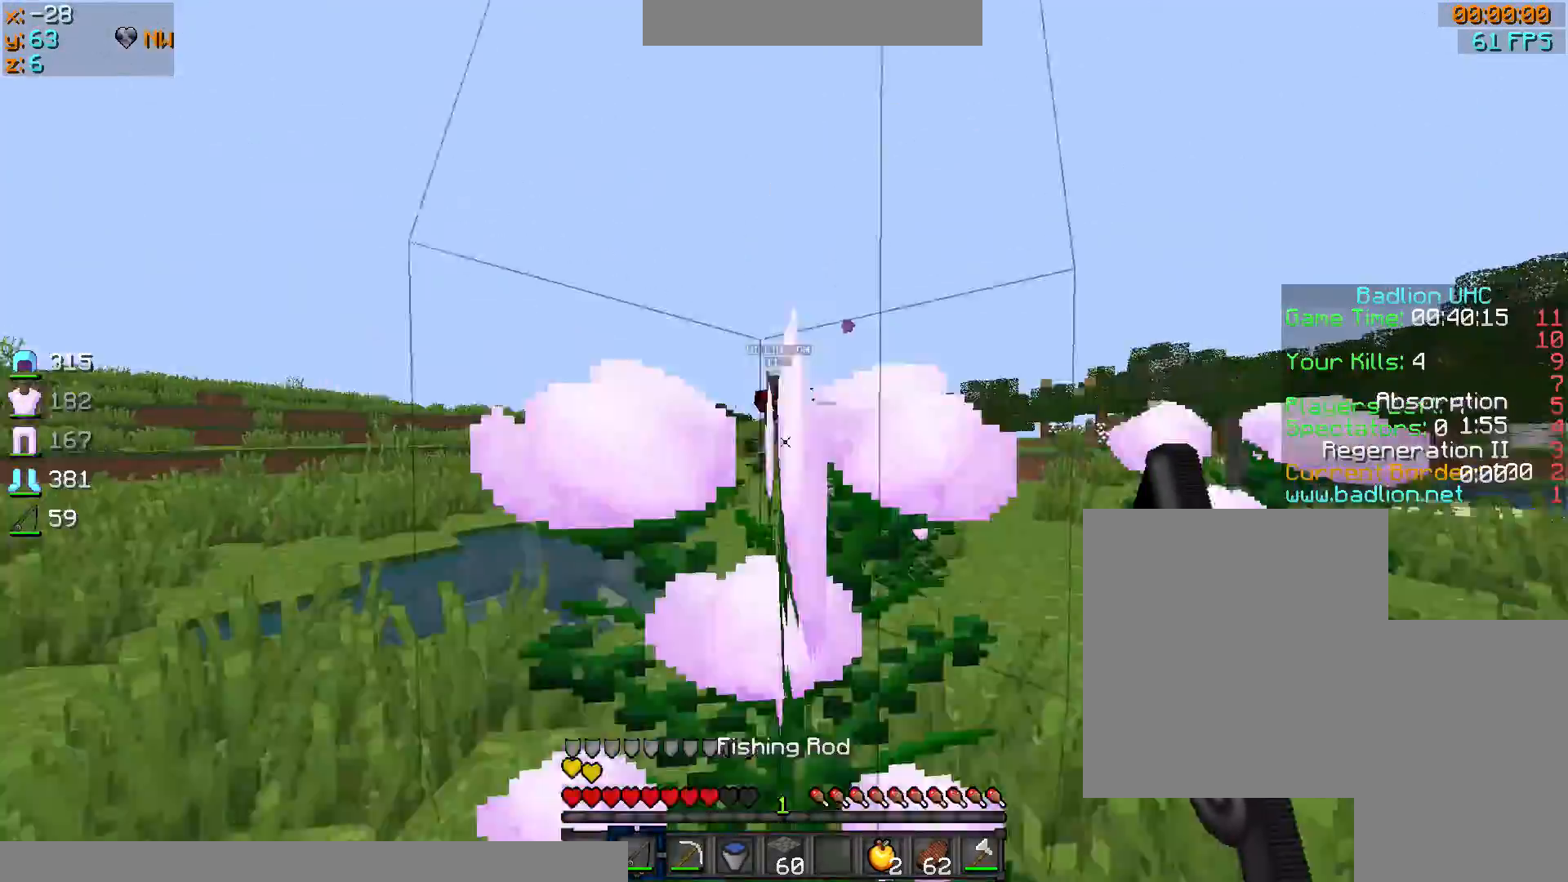
{"keys": ["d", "sprint", "w"], "mouse": [], "events": [[67, "a", "up"], [133, "s", "up"], [167, "sprint", "down"], [167, "w", "down"], [367, "mouse_right", "down"], [434, "mouse_right", "up"]]}
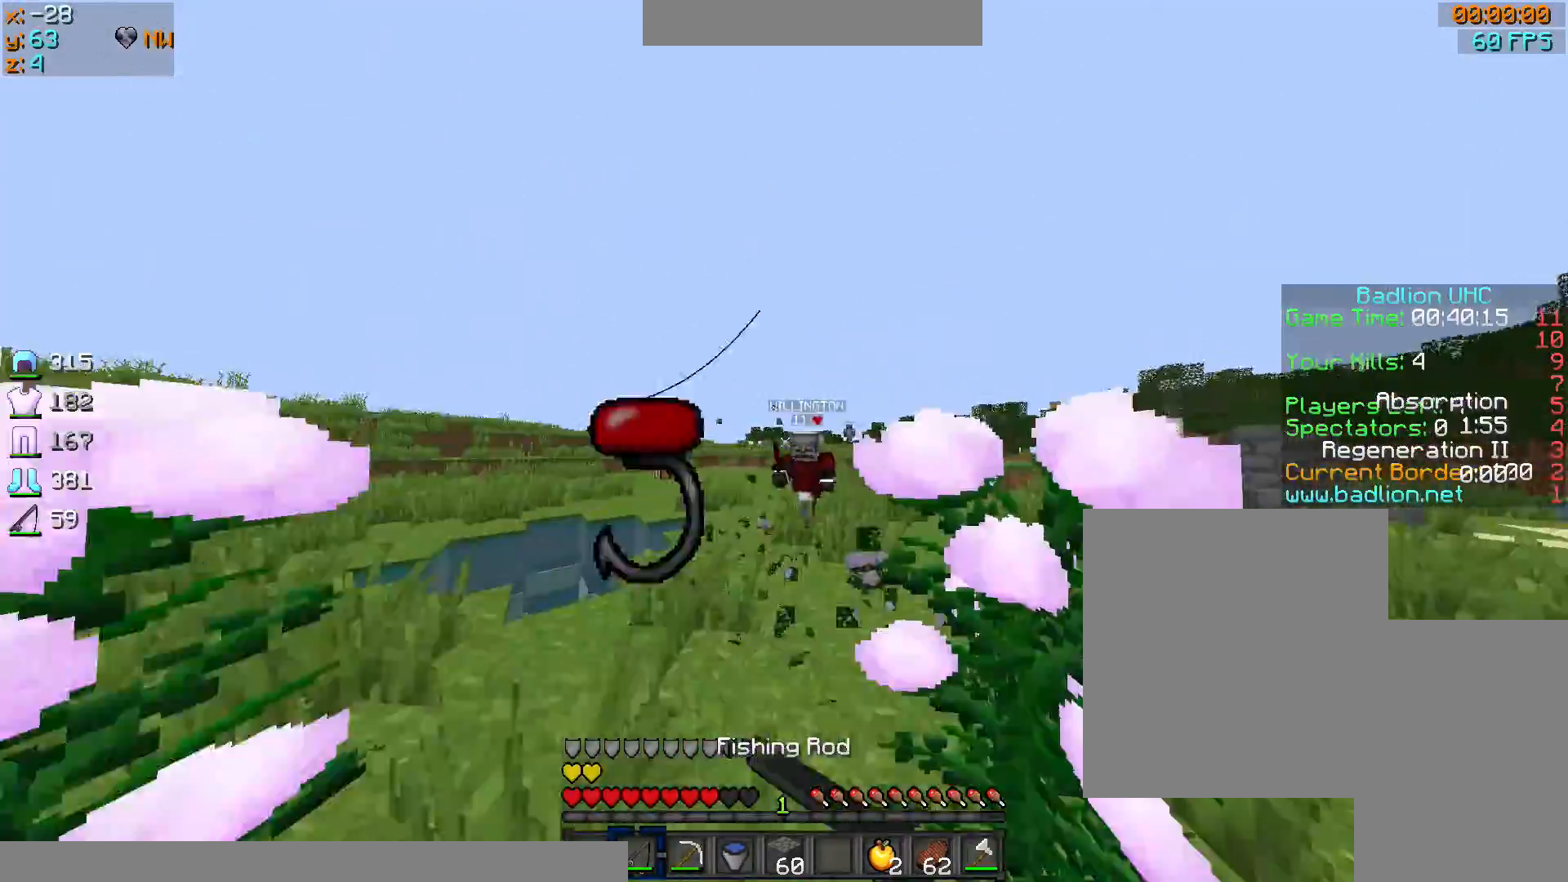
{"keys": ["d", "sprint", "w"], "mouse": [], "events": [[67, "sprint", "up"], [234, "sprint", "down"], [267, "mouse_left", "down"], [467, "mouse_left", "up"]]}
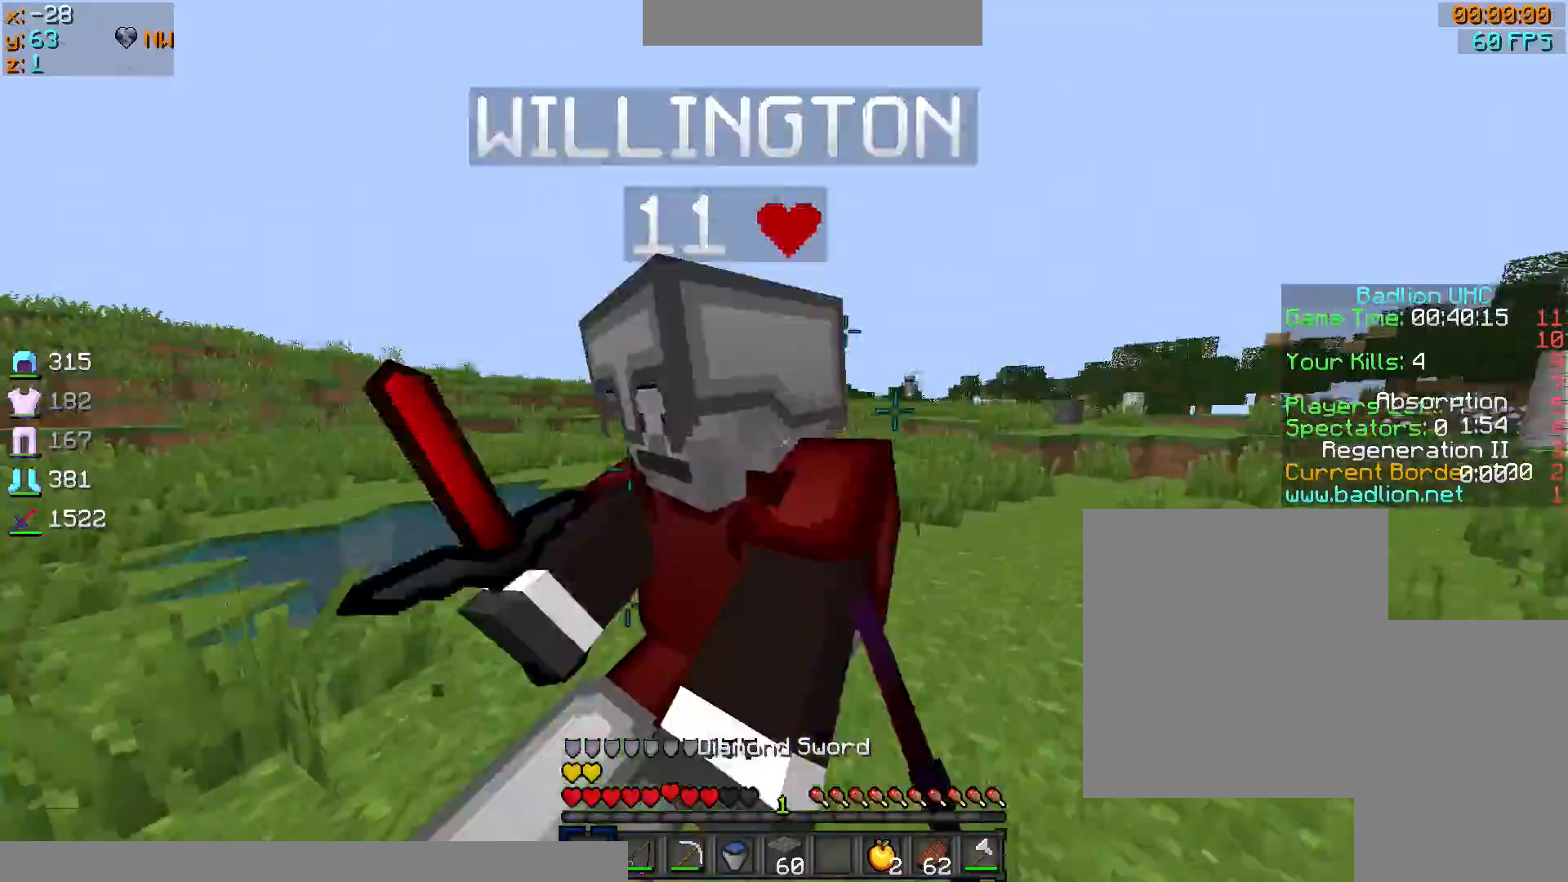
{"keys": ["a", "d", "s"], "mouse": ["left"], "events": [[33, "mouse_left", "down"], [133, "mouse_left", "up"], [133, "sprint", "up"], [133, "w", "up"], [200, "mouse_left", "down"], [200, "s", "down"], [233, "a", "down"], [233, "mouse_left", "up"], [333, "mouse_left", "down"], [367, "mouse_left", "up"], [500, "mouse_left", "down"]]}
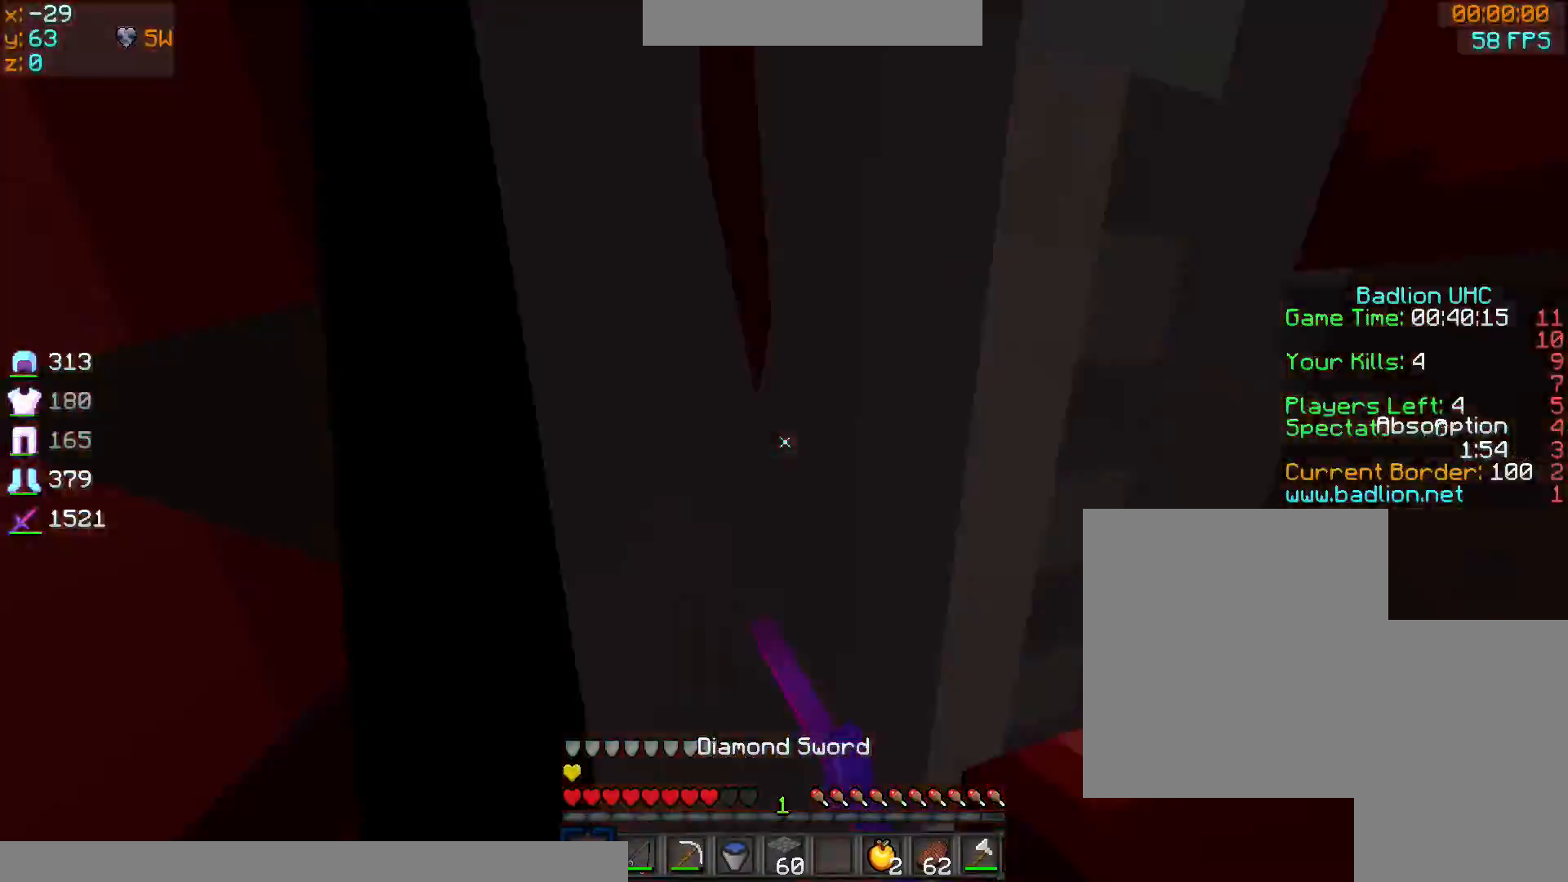
{"keys": ["sprint", "w"], "mouse": [], "events": [[34, "mouse_left", "up"], [67, "mouse_left", "down"], [134, "a", "up"], [167, "mouse_left", "up"], [167, "s", "up"], [234, "mouse_left", "down"], [234, "sprint", "down"], [234, "w", "down"], [334, "mouse_left", "up"], [367, "d", "up"]]}
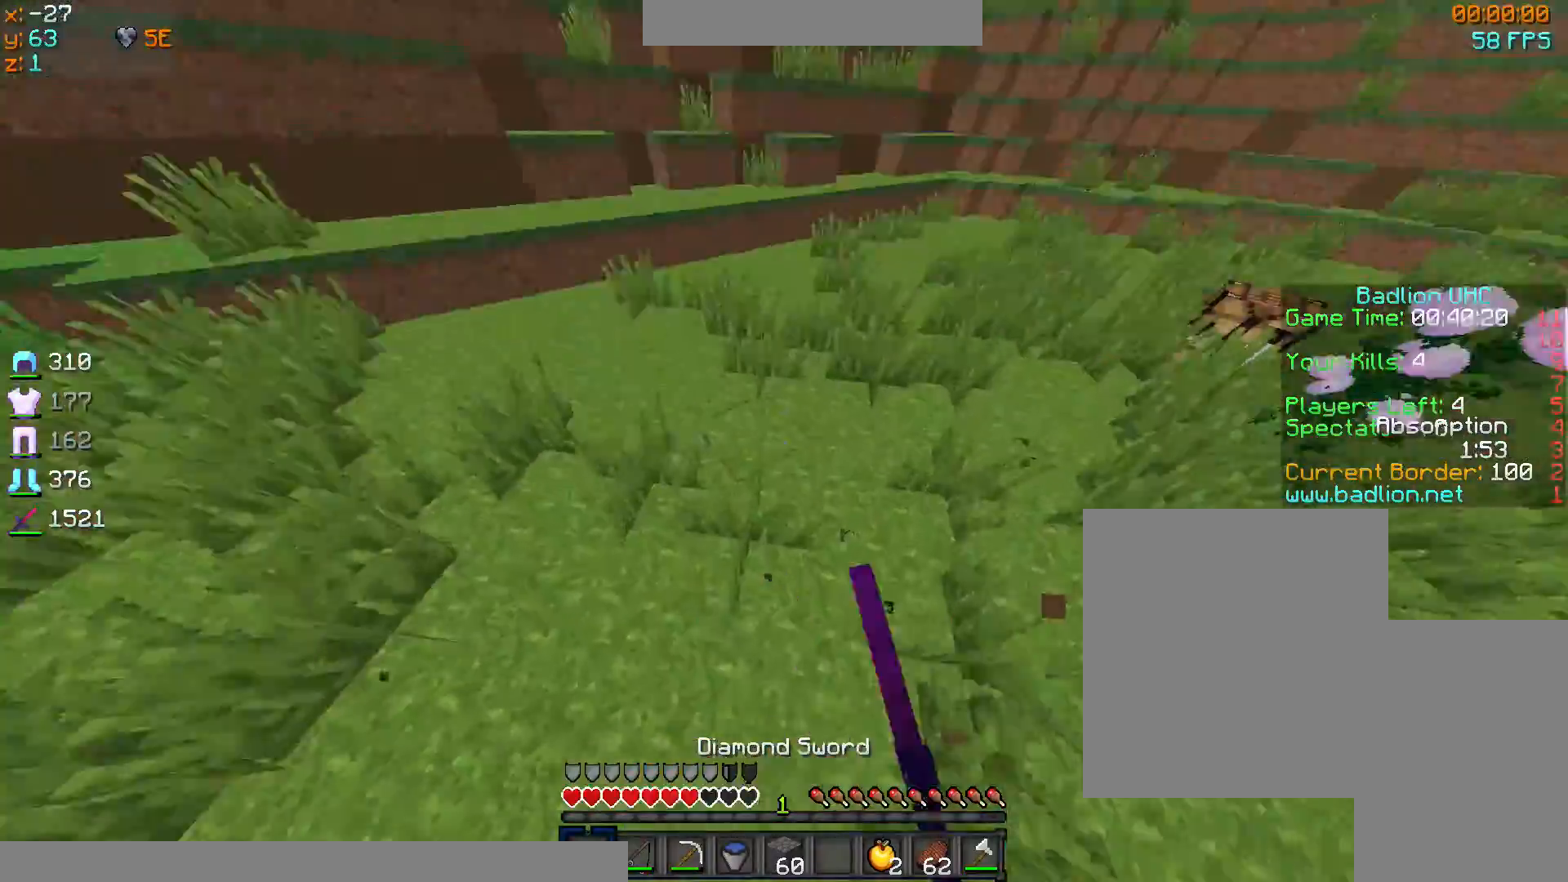
{"keys": ["d", "sprint", "w"], "mouse": ["right"], "events": [[167, "mouse_right", "down"], [467, "d", "down"]]}
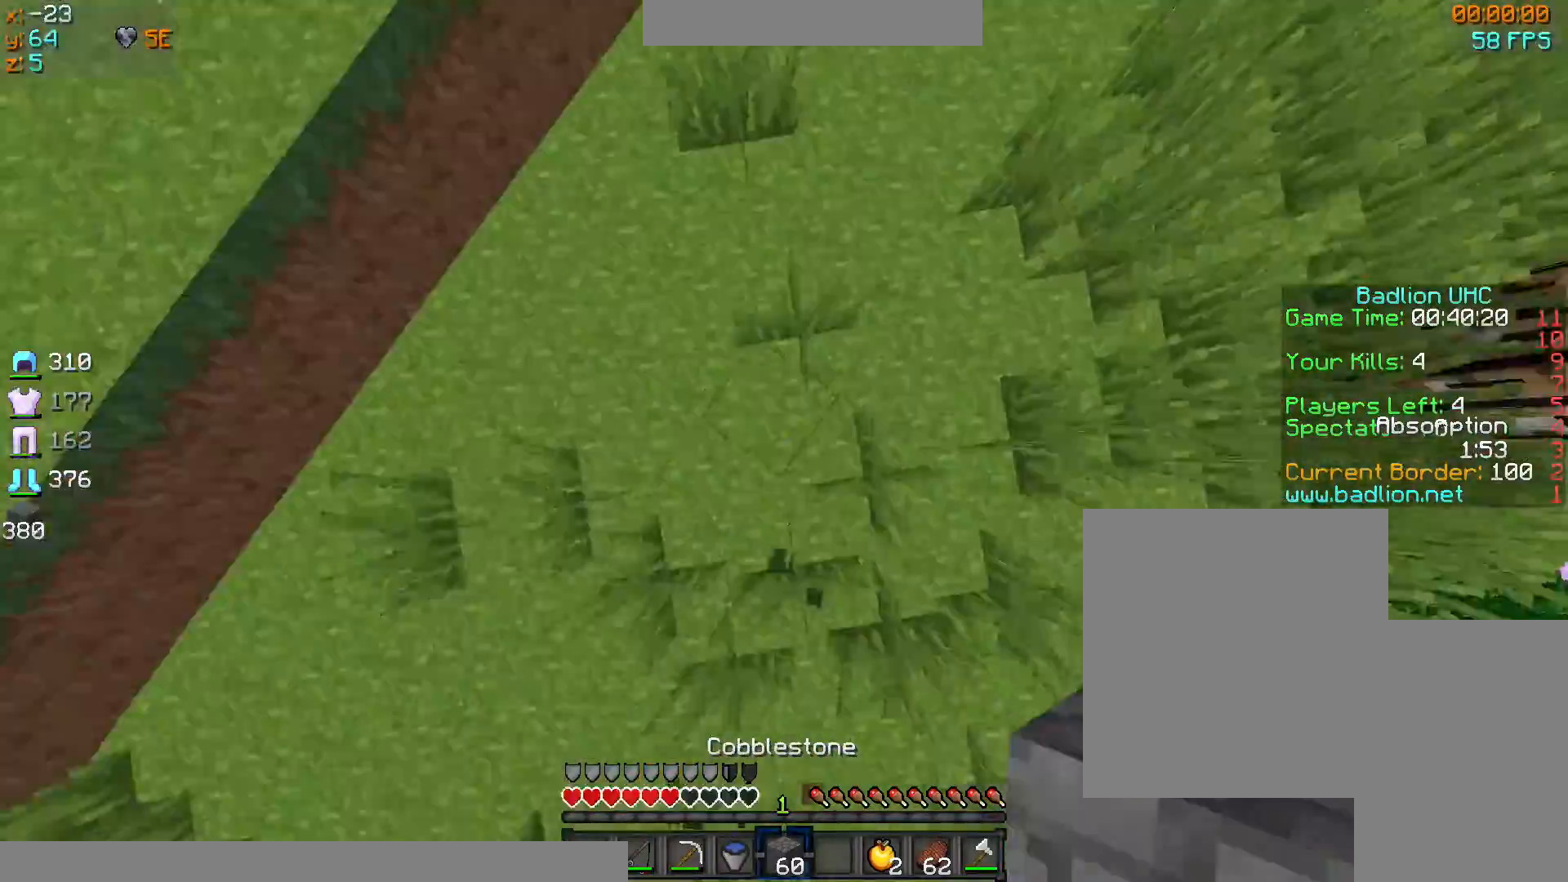
{"keys": ["sprint", "w"], "mouse": ["right"], "events": [[134, "d", "up"]]}
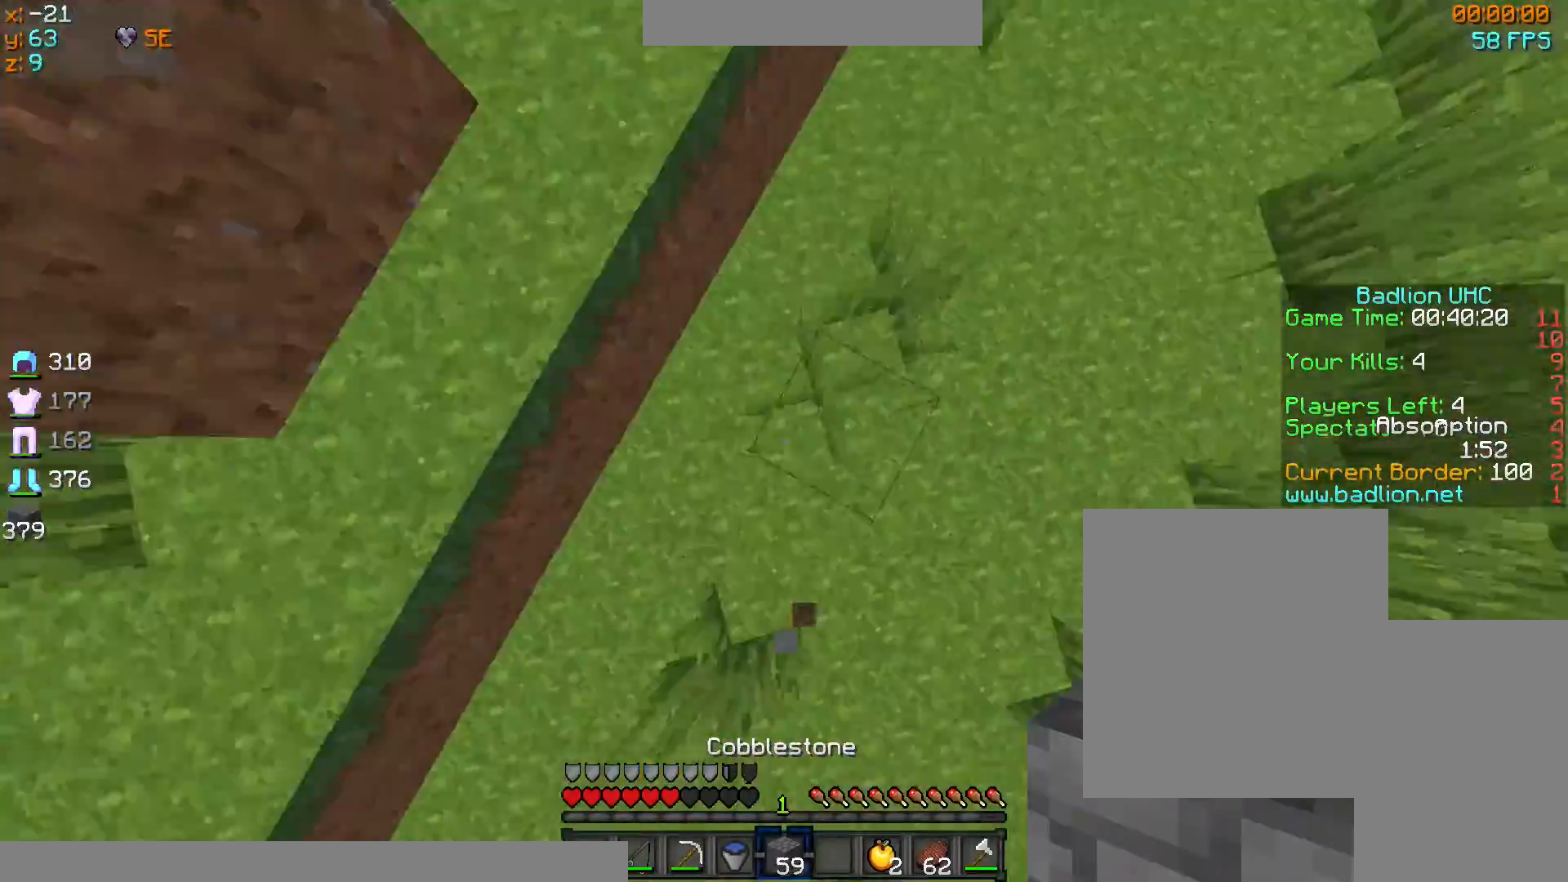
{"keys": ["sprint", "w"], "mouse": ["right"], "events": [[233, "d", "down"], [367, "d", "up"]]}
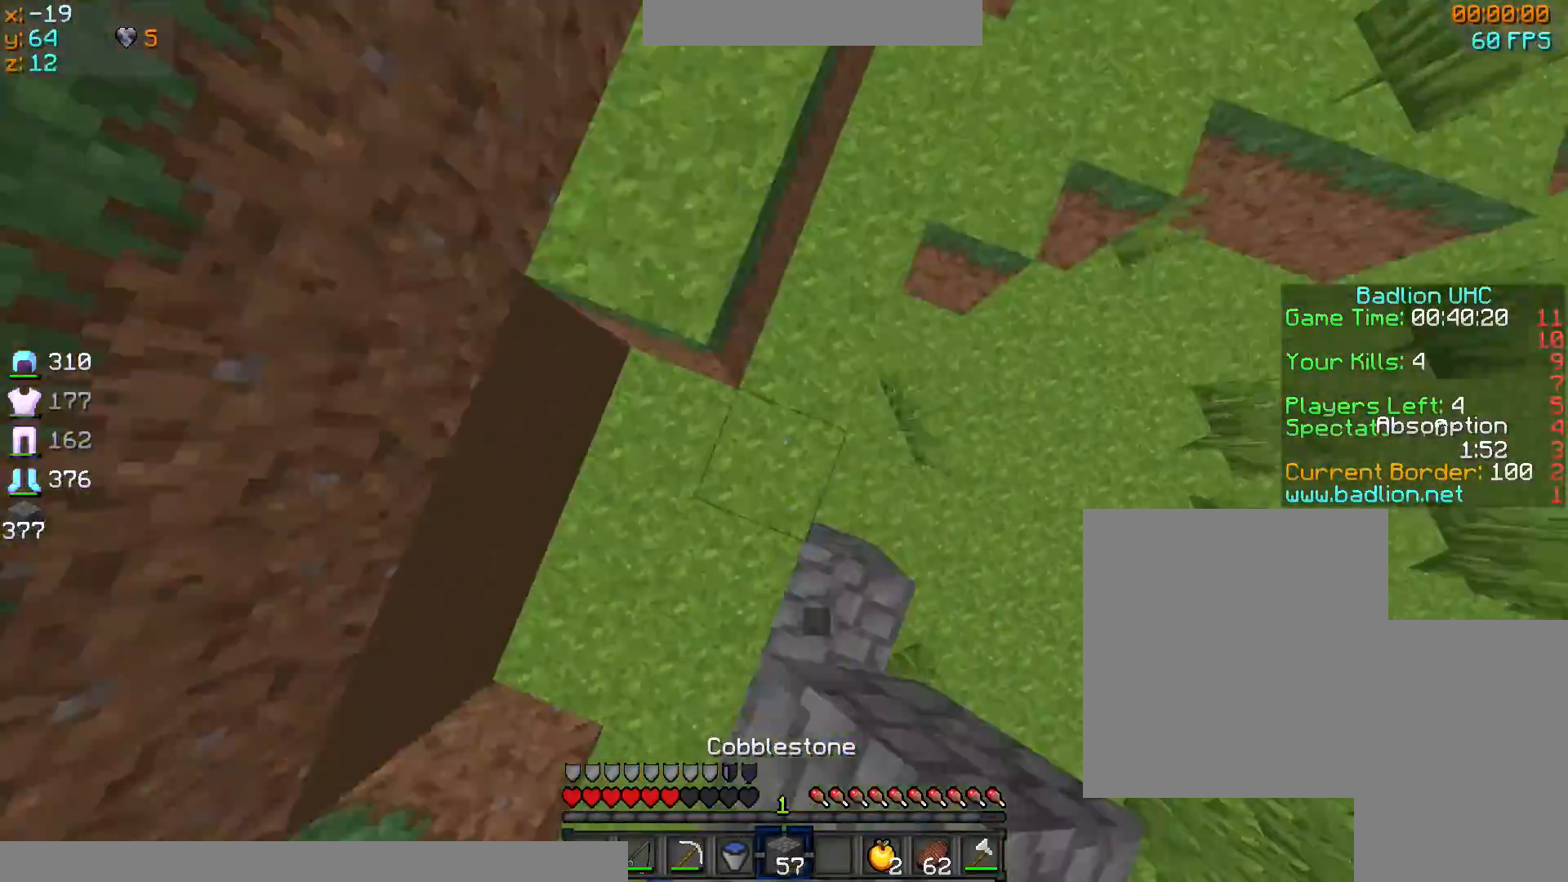
{"keys": ["sprint", "w"], "mouse": ["right"], "events": [[34, "d", "down"], [301, "d", "up"]]}
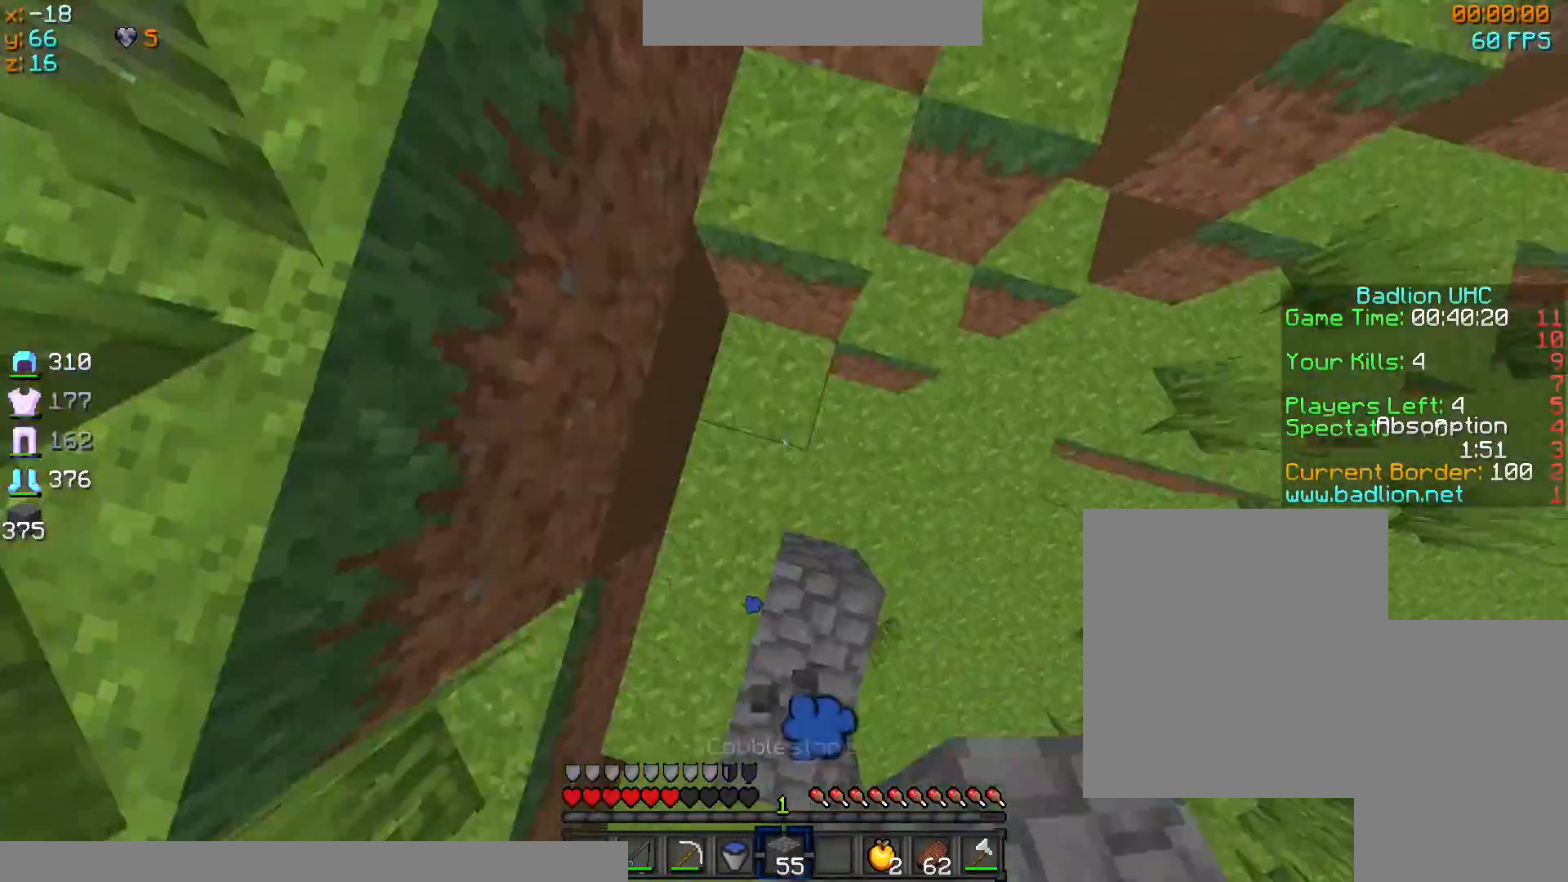
{"keys": ["d", "sprint", "w"], "mouse": ["right"], "events": [[333, "d", "down"]]}
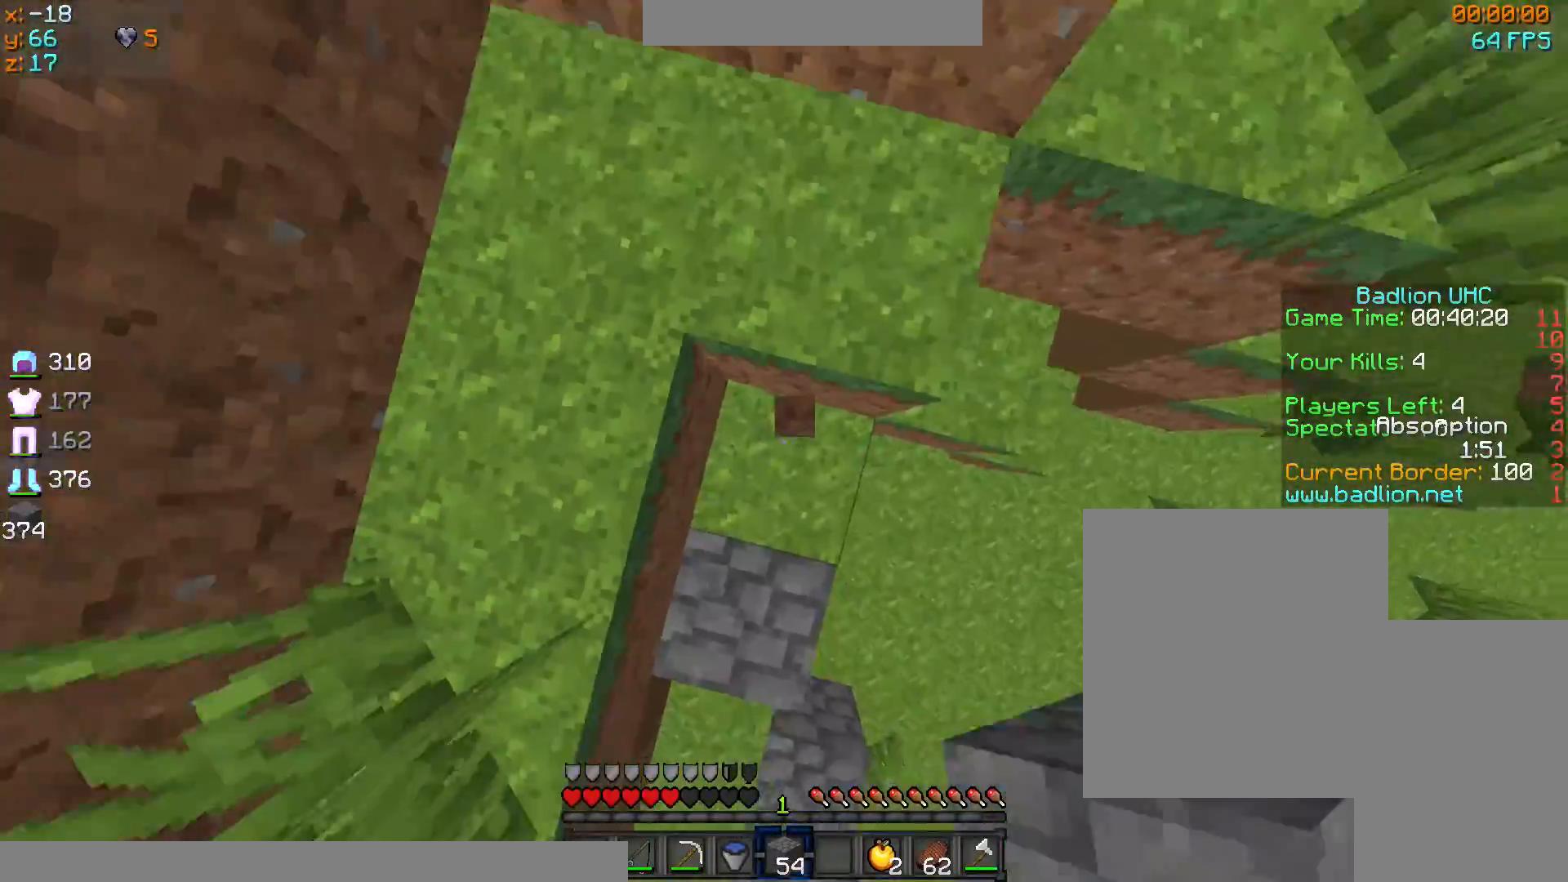
{"keys": ["a", "d", "s"], "mouse": [], "events": [[34, "sprint", "up"], [134, "mouse_right", "up"], [234, "w", "up"], [334, "a", "down"], [334, "s", "down"]]}
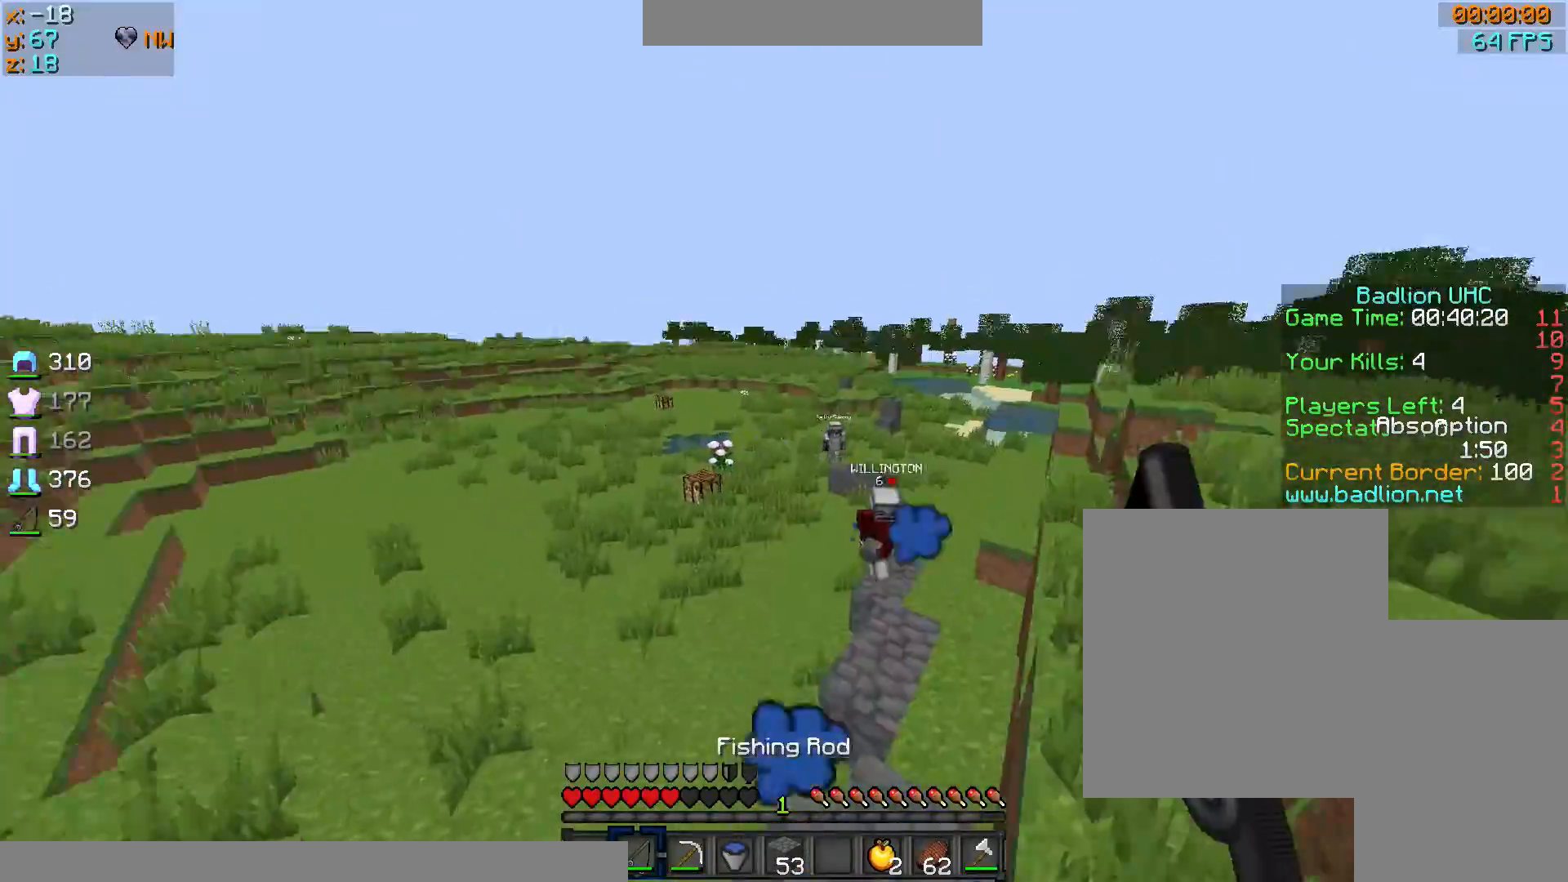
{"keys": ["a", "d", "s"], "mouse": [], "events": [[167, "mouse_right", "down"], [233, "mouse_right", "up"]]}
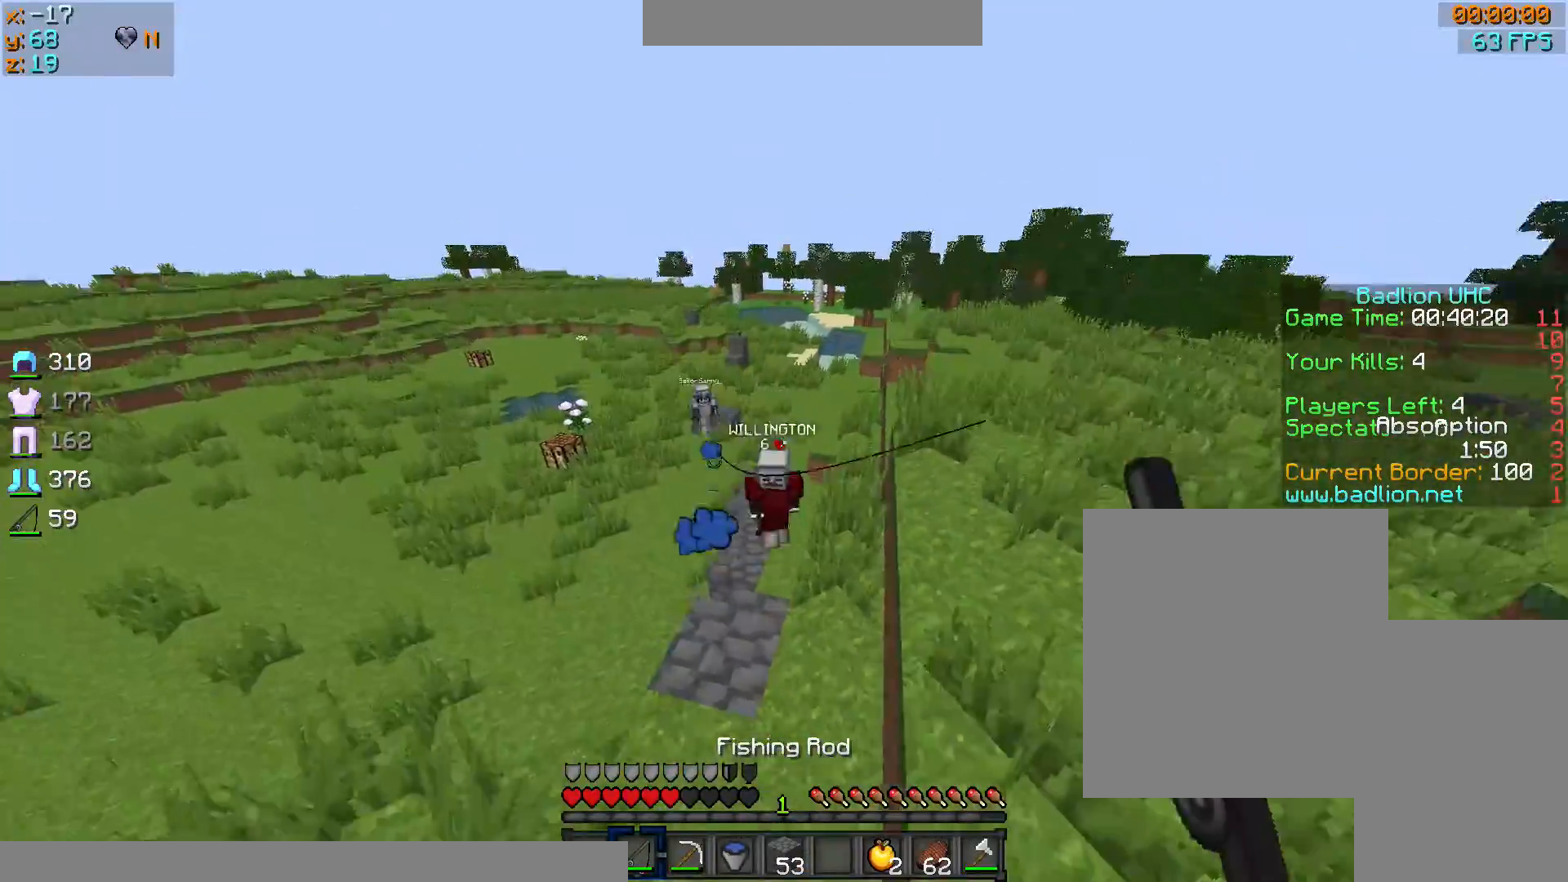
{"keys": ["a", "d", "s"], "mouse": [], "events": [[34, "mouse_right", "down"], [100, "mouse_right", "up"], [167, "mouse_right", "down"], [234, "mouse_right", "up"]]}
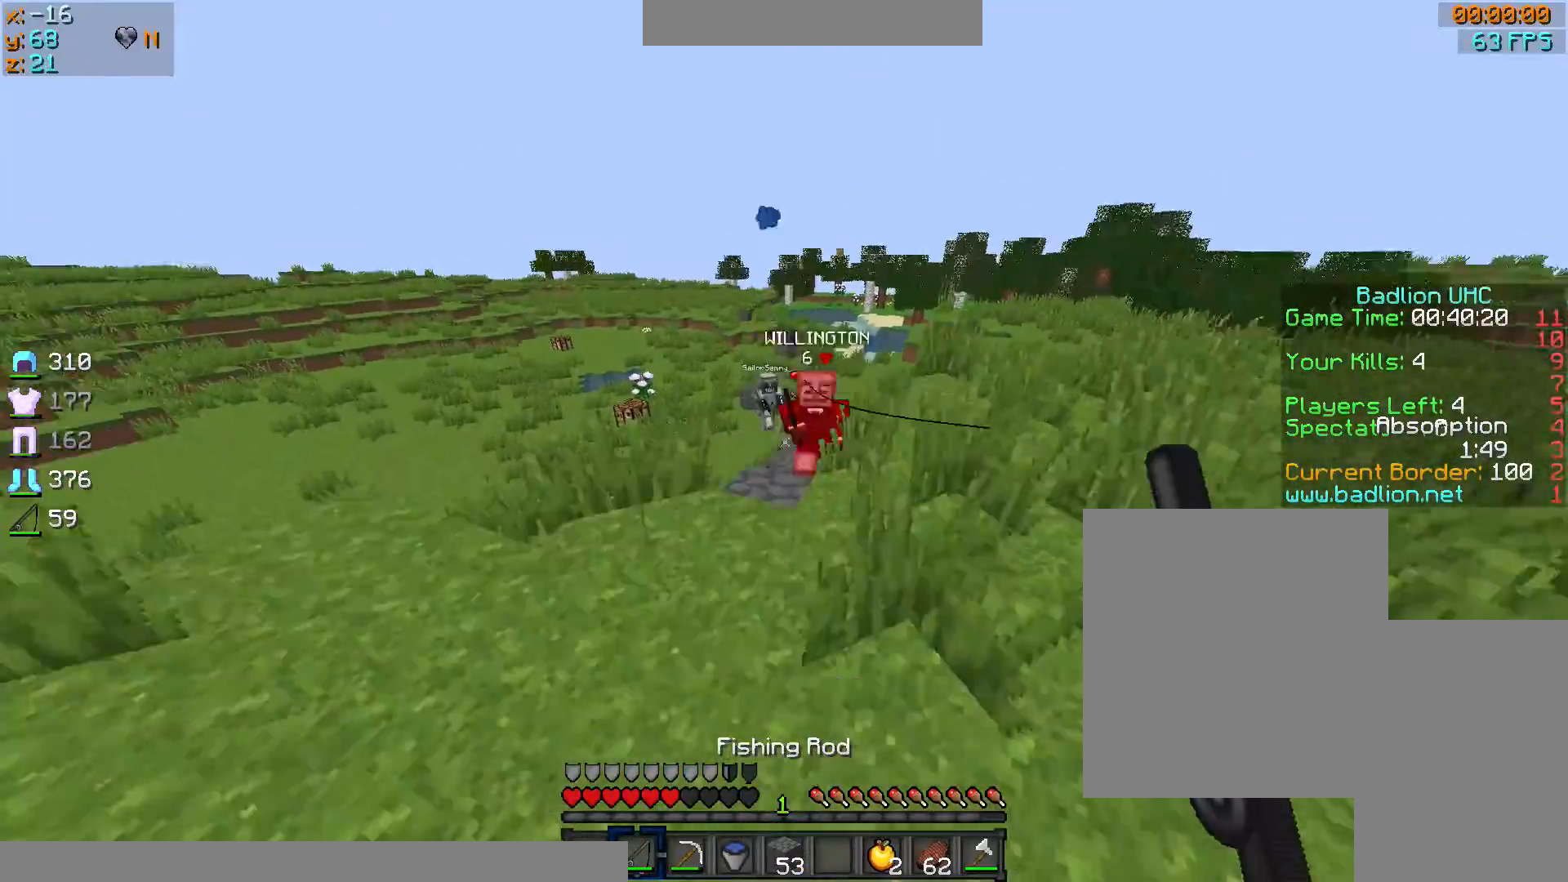
{"keys": ["d", "sprint", "w"], "mouse": [], "events": [[67, "mouse_right", "down"], [167, "mouse_right", "up"], [233, "mouse_right", "down"], [300, "a", "up"], [300, "mouse_right", "up"], [333, "s", "up"], [400, "w", "down"], [434, "sprint", "down"]]}
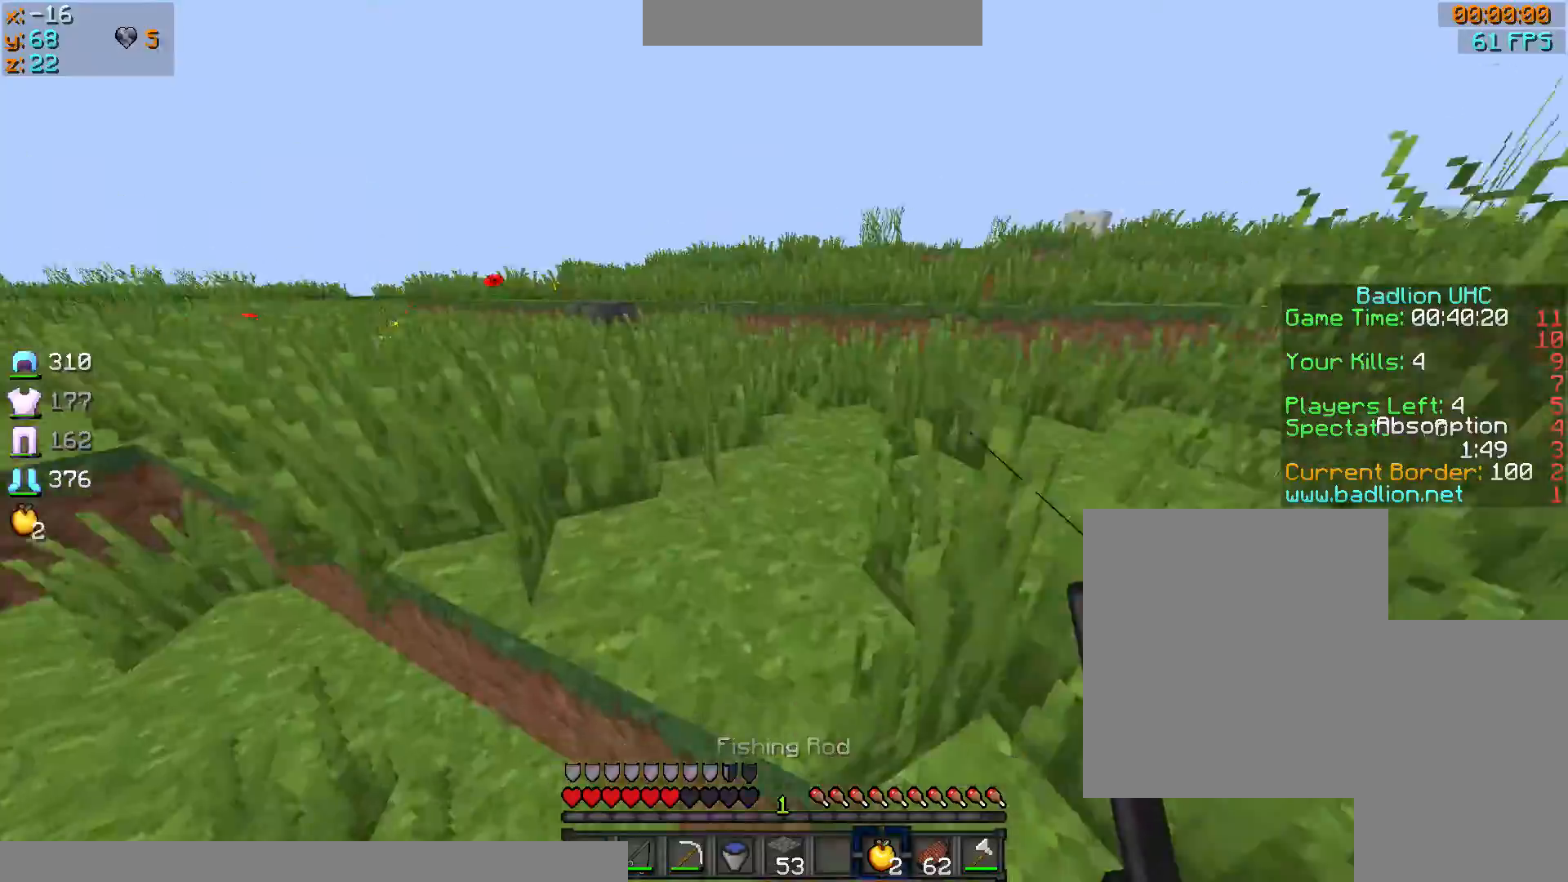
{"keys": ["a", "d", "s"], "mouse": ["right"], "events": [[34, "mouse_right", "down"], [67, "d", "up"], [200, "d", "down"], [200, "sprint", "up"], [234, "w", "up"], [334, "s", "down"], [434, "a", "down"]]}
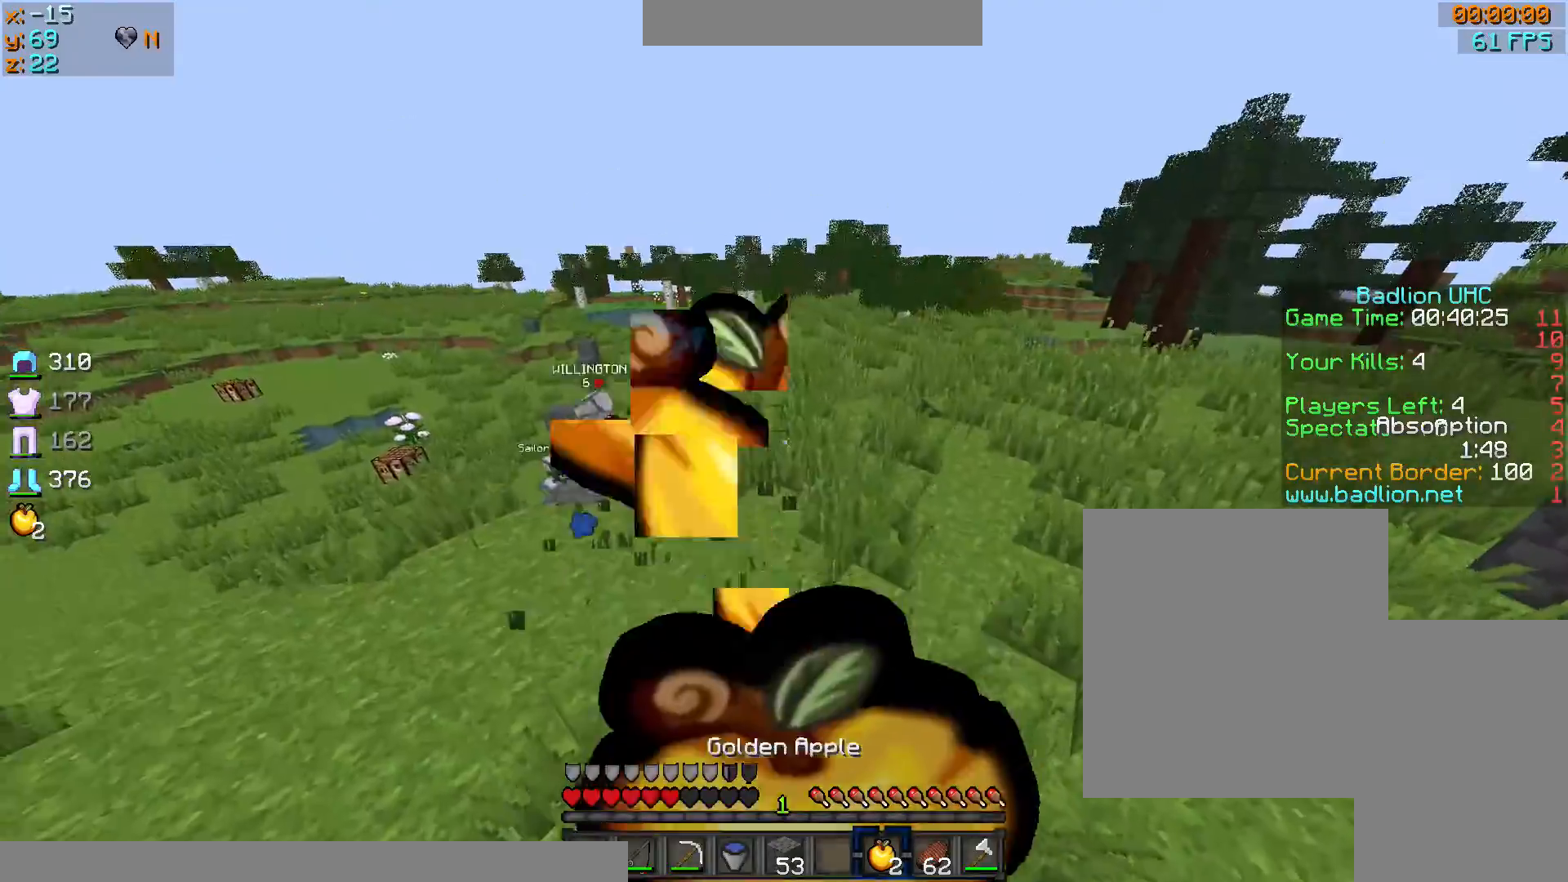
{"keys": ["d", "sprint", "w"], "mouse": ["right"], "events": [[300, "a", "up"], [333, "s", "up"], [367, "sprint", "down"], [367, "w", "down"]]}
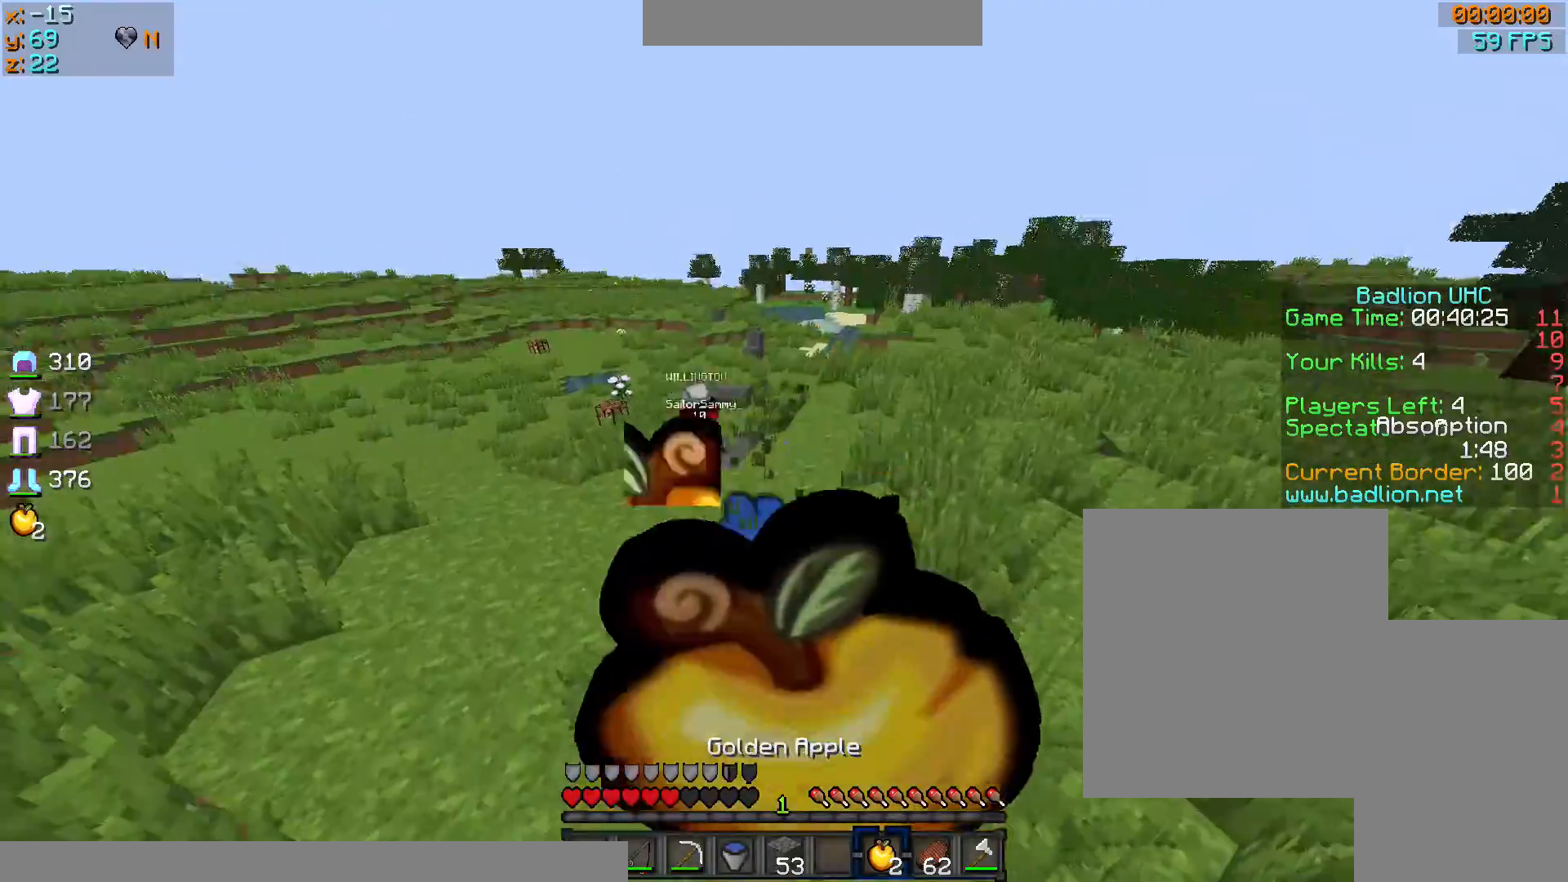
{"keys": ["sprint", "w"], "mouse": ["right"], "events": [[34, "d", "up"]]}
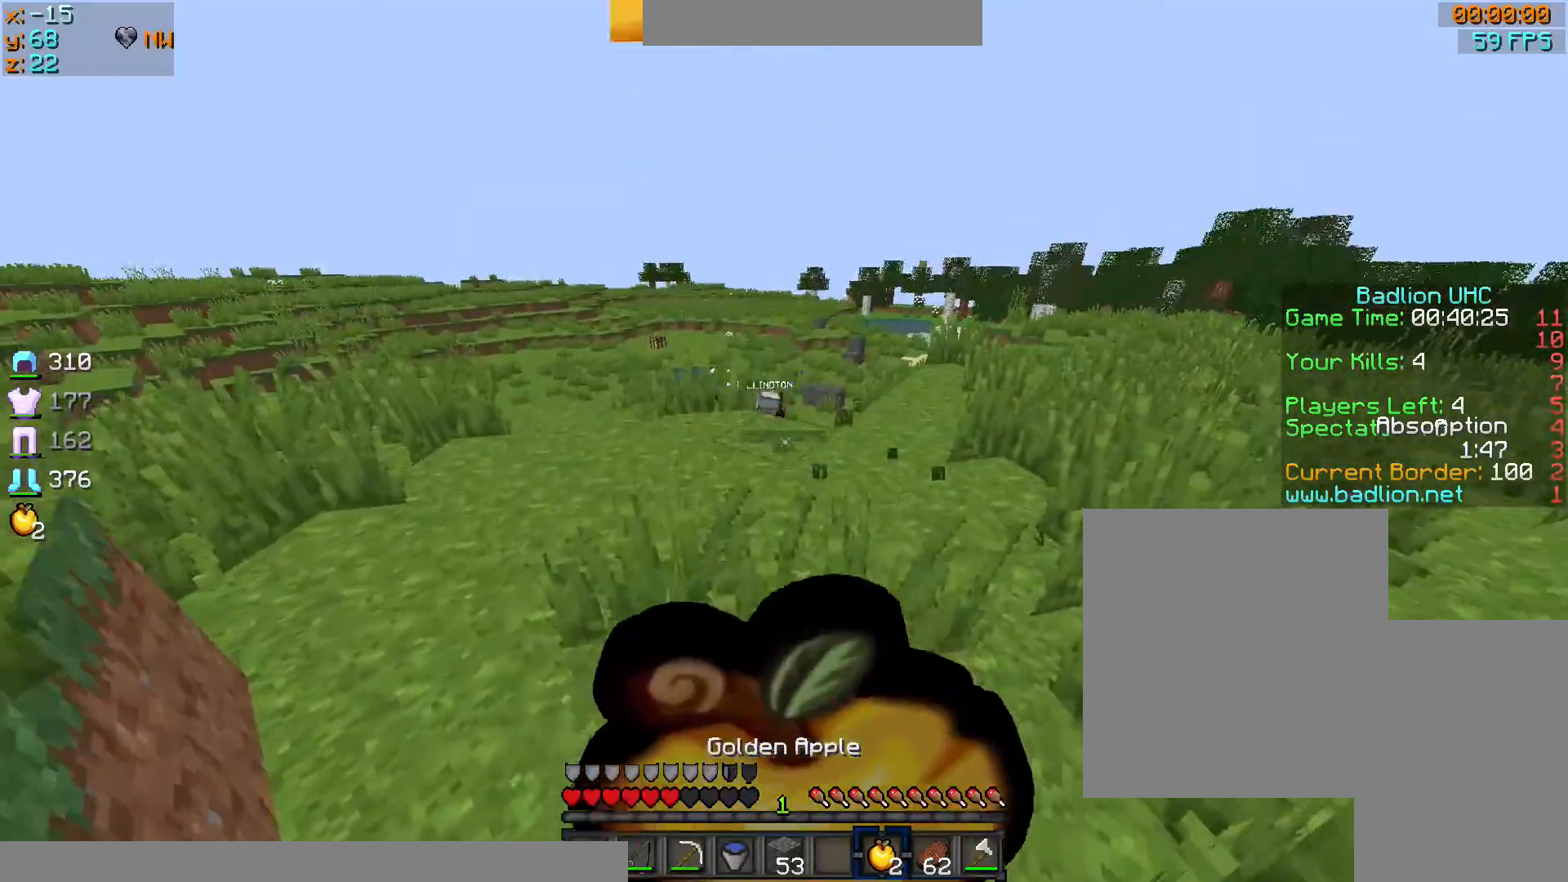
{"keys": ["sprint", "w"], "mouse": [], "events": [[200, "mouse_right", "up"], [200, "sprint", "up"], [367, "sprint", "down"]]}
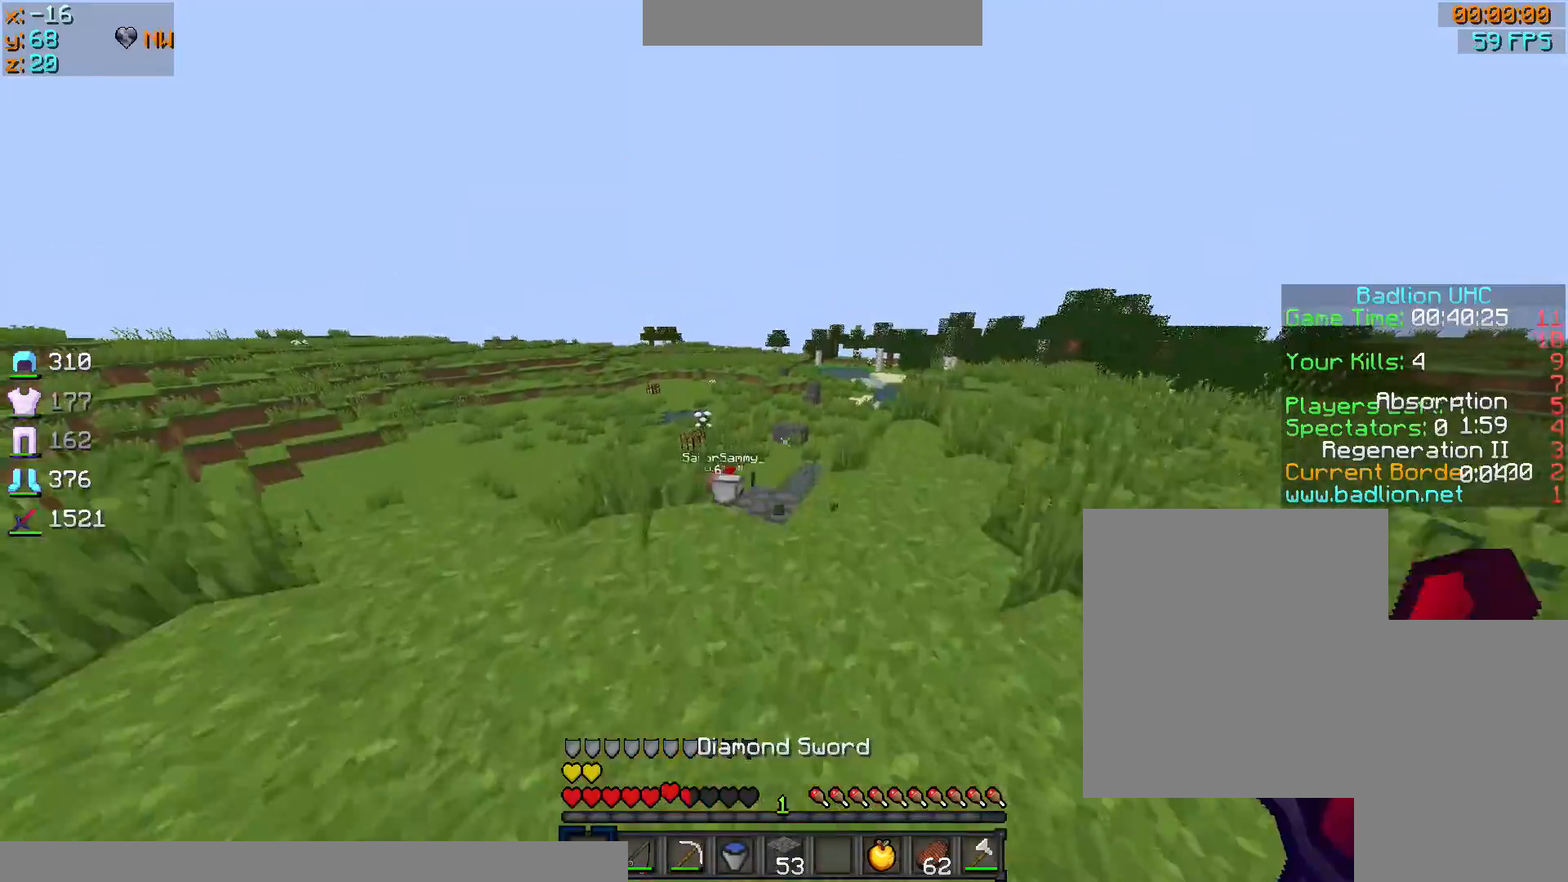
{"keys": ["sprint", "w"], "mouse": [], "events": []}
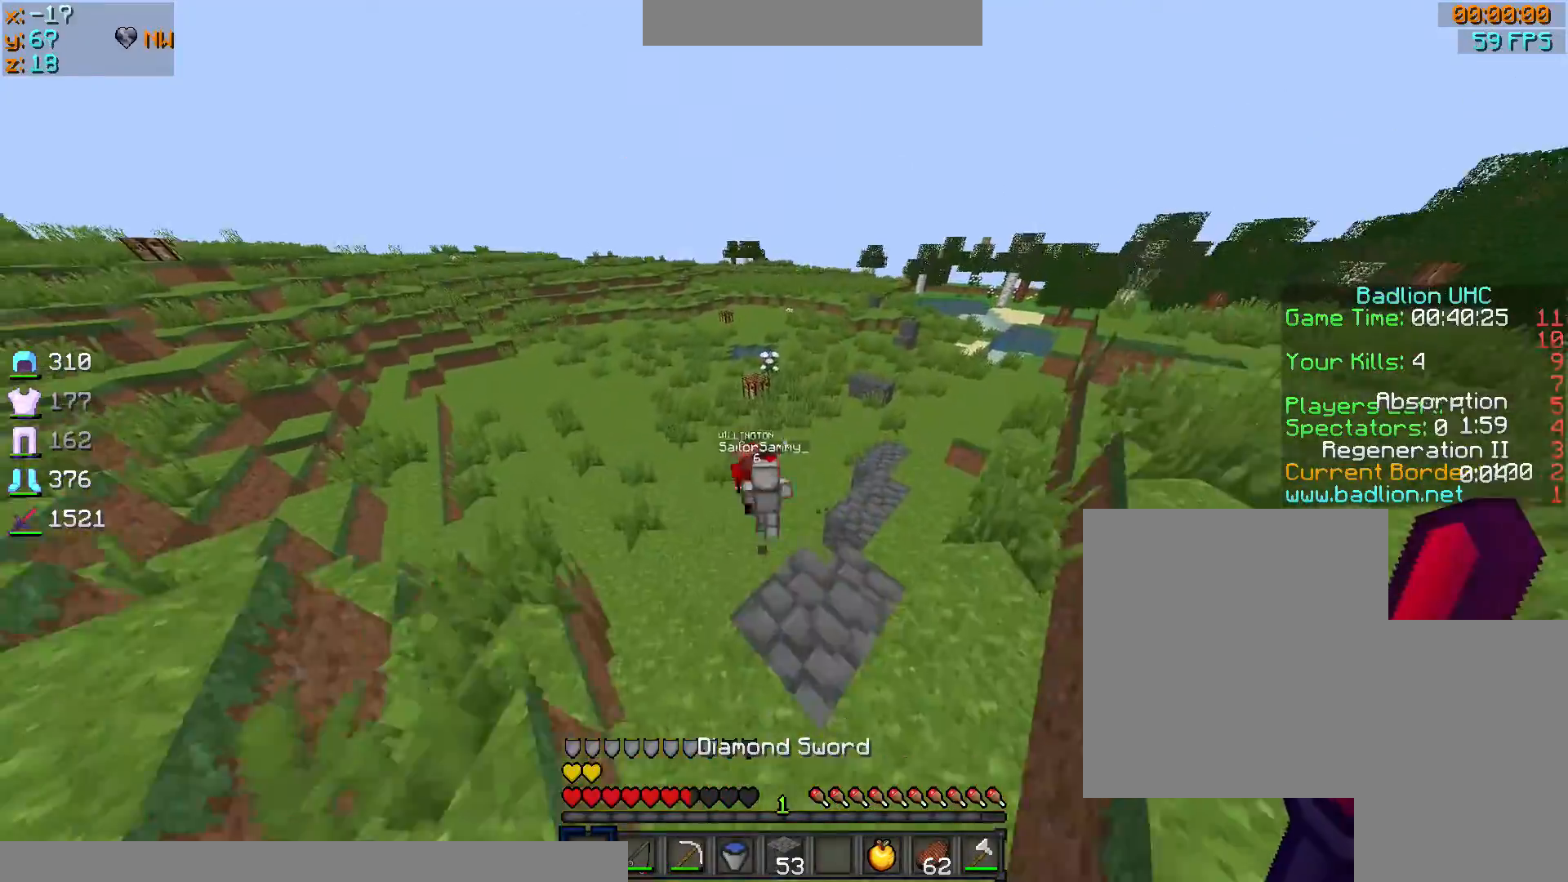
{"keys": ["sprint", "w"], "mouse": [], "events": []}
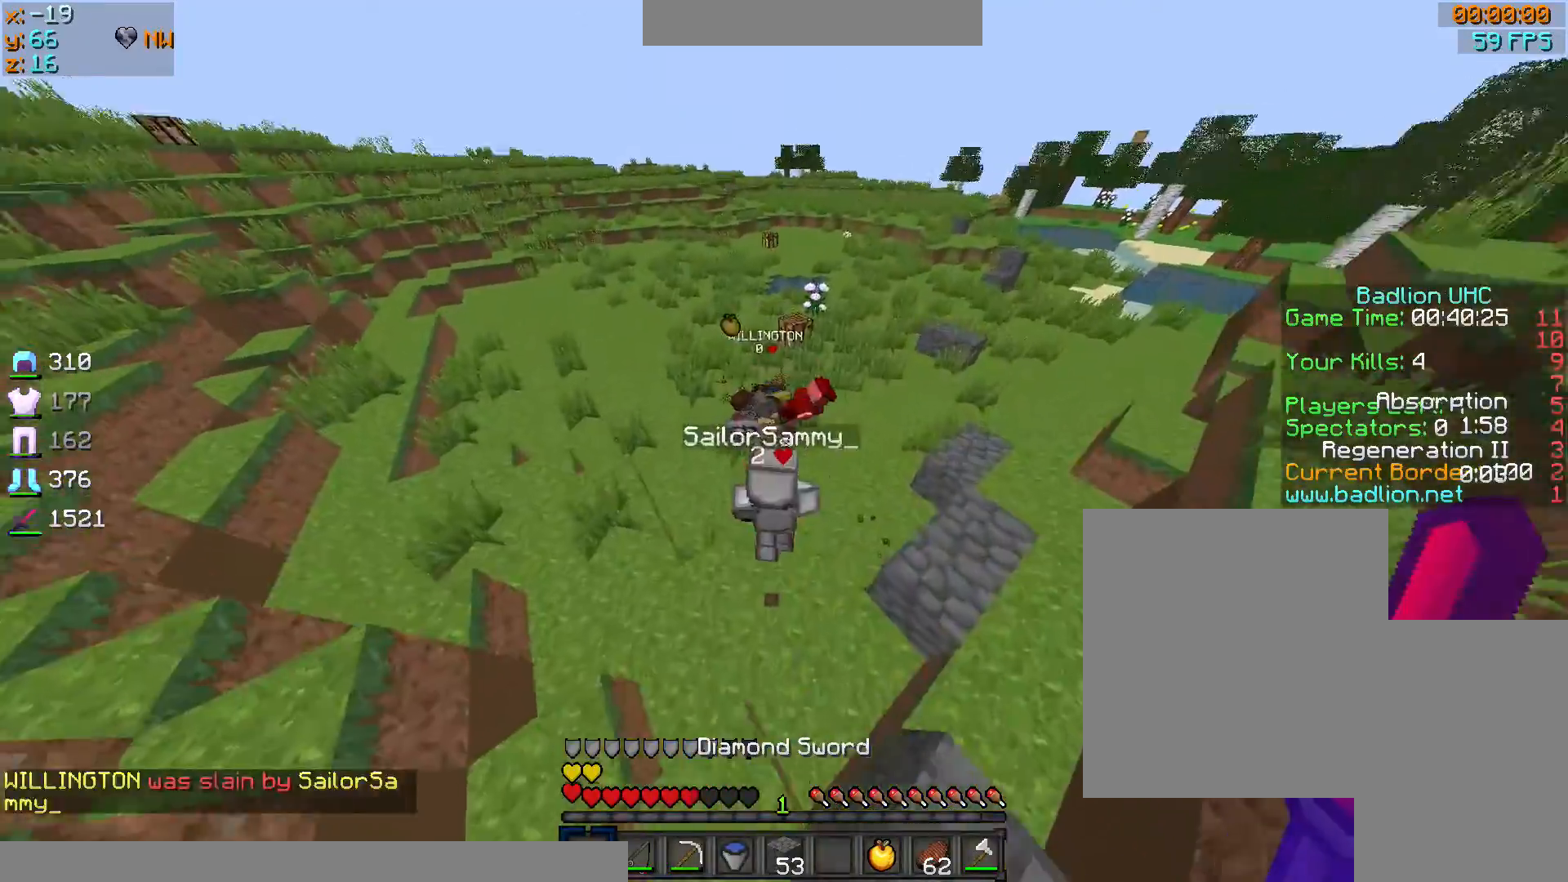
{"keys": ["sprint", "w"], "mouse": [], "events": [[134, "mouse_left", "down"], [234, "mouse_left", "up"], [267, "mouse_left", "down"], [367, "mouse_left", "up"], [434, "mouse_left", "down"], [501, "mouse_left", "up"]]}
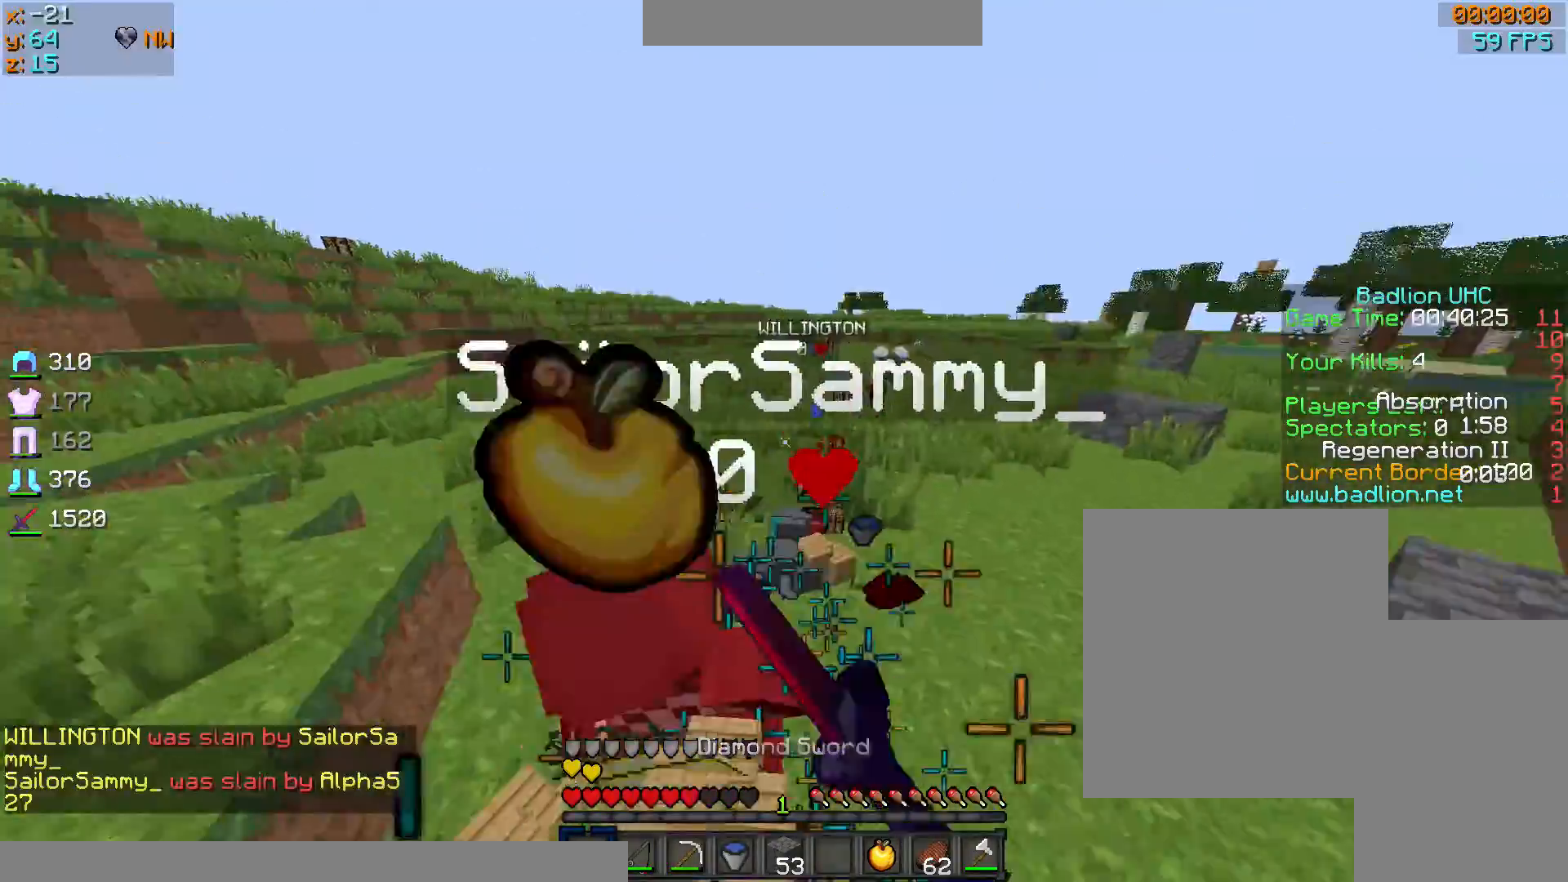
{"keys": ["sprint", "w"], "mouse": [], "events": [[100, "mouse_left", "down"], [133, "mouse_left", "up"]]}
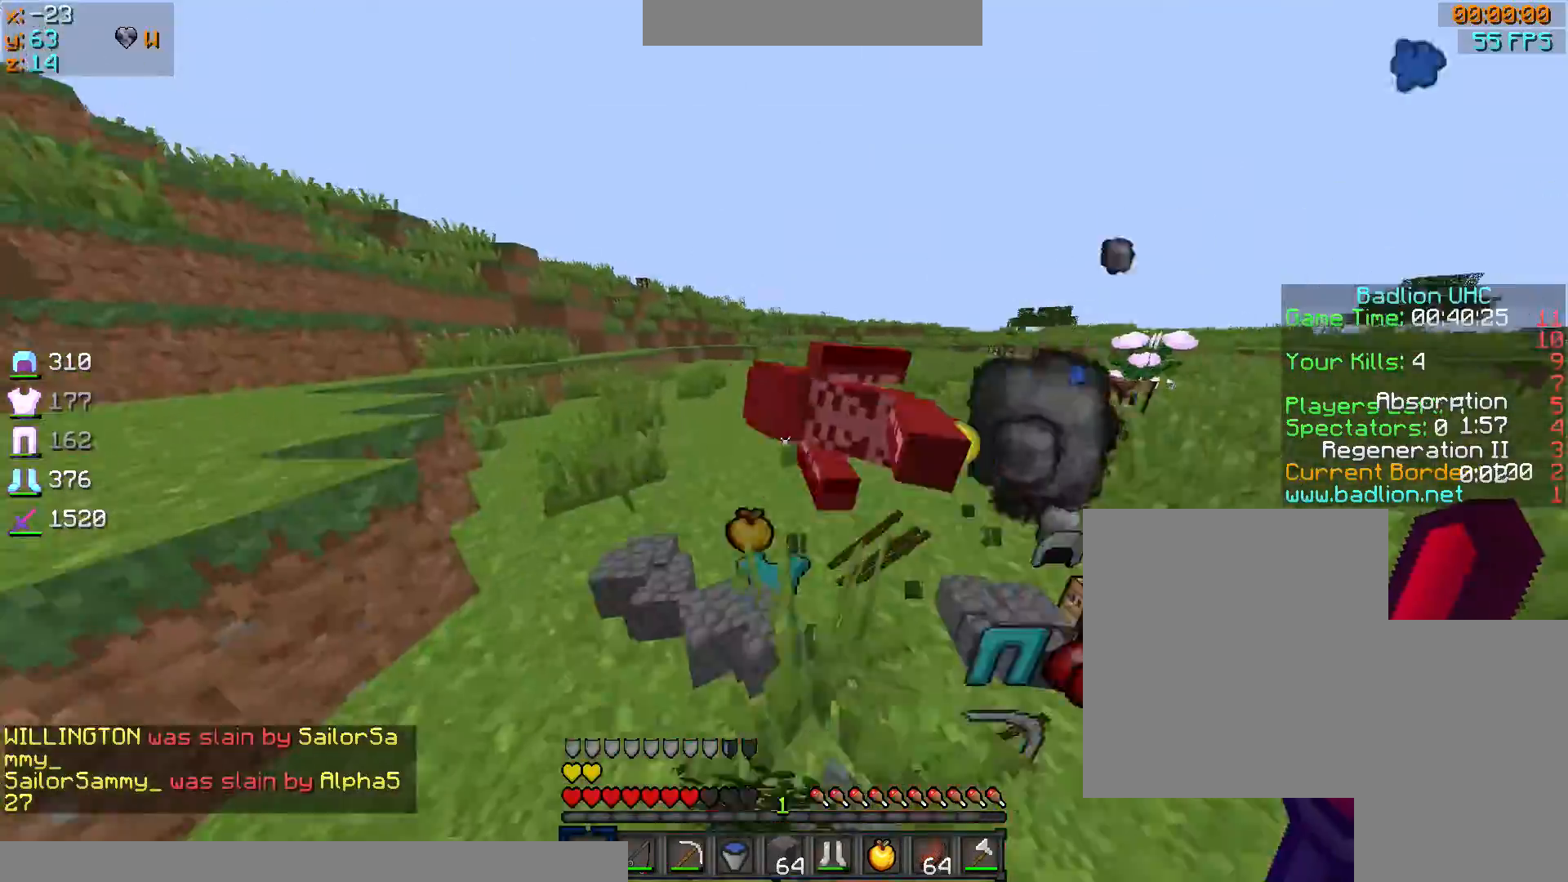
{"keys": ["s"], "mouse": [], "events": [[167, "d", "down"], [167, "sprint", "up"], [234, "w", "up"], [367, "s", "down"], [434, "d", "up"]]}
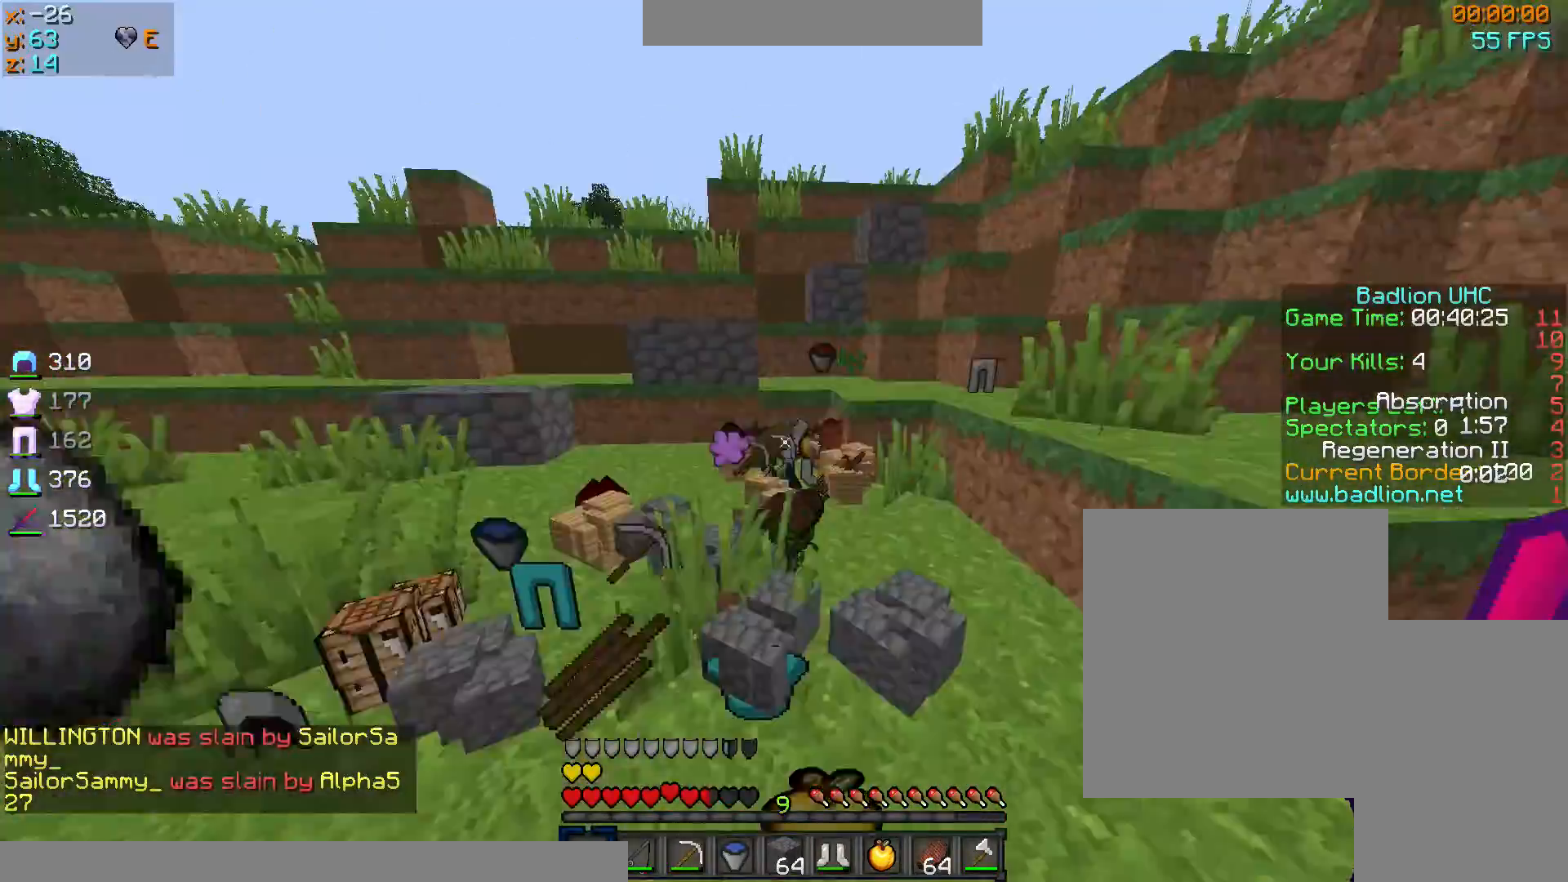
{"keys": ["w"], "mouse": [], "events": [[33, "s", "up"], [133, "s", "down"], [333, "d", "down"], [333, "s", "up"], [467, "d", "up"], [467, "w", "down"]]}